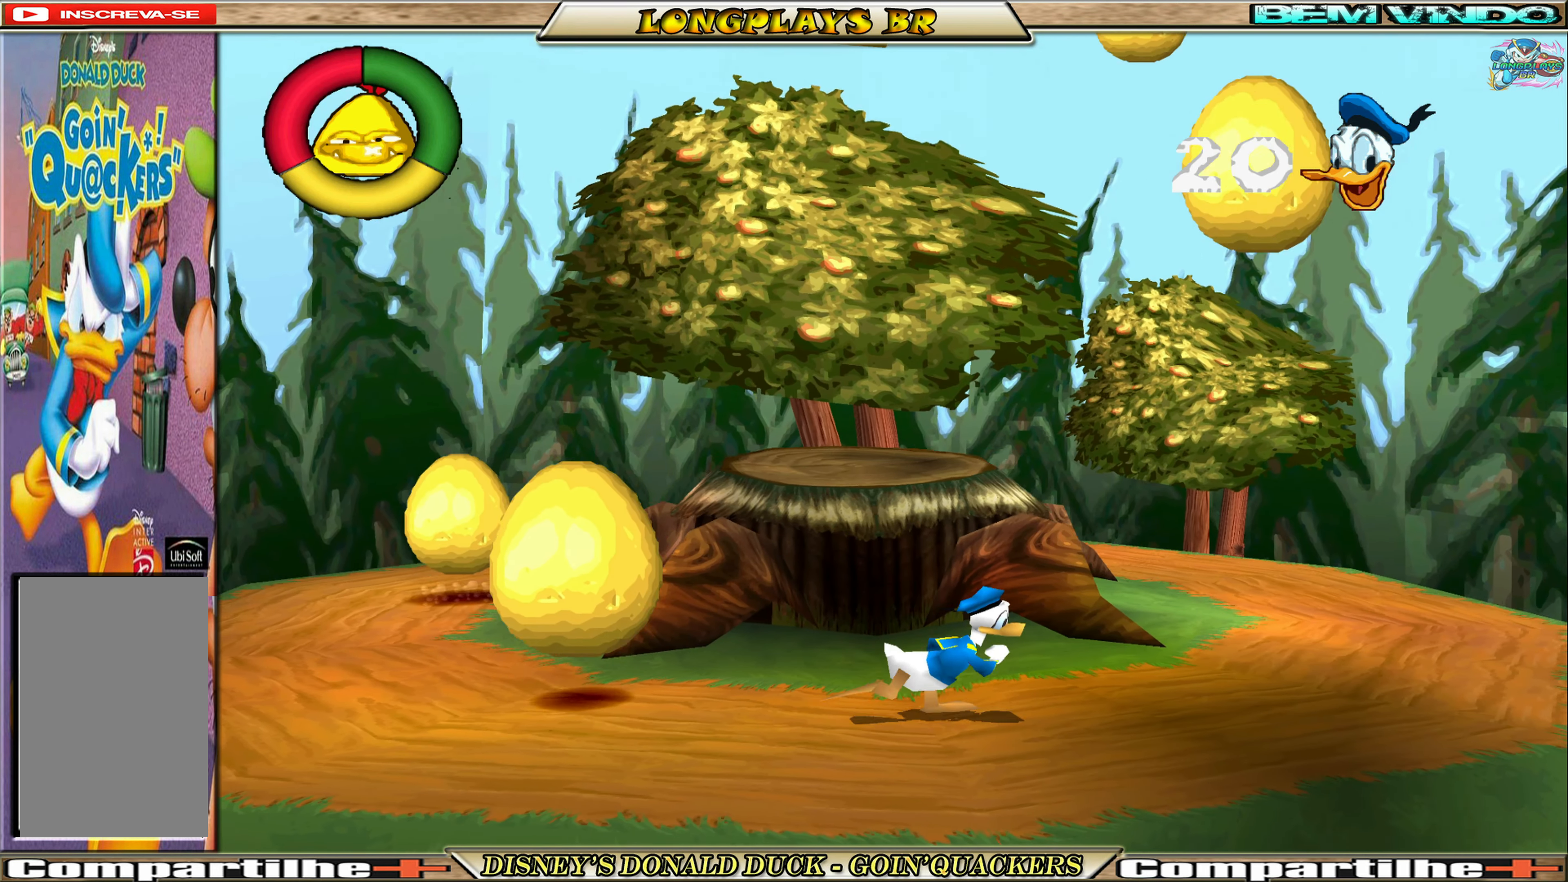
Gameplay with a controller (Xbox layout); each line is a JSON object with the inputs held at the frame after it. "events" lists button and stick changes between this image and that frame as [ms after this image, input, new state], when the widget could be followed in between. Not read: L3 R3 right_stick.
{"buttons": [], "left_stick": "center", "events": [[17, "DPAD_RIGHT", "up"], [117, "DPAD_LEFT", "down"], [233, "DPAD_LEFT", "up"], [317, "DPAD_LEFT", "down"], [350, "DPAD_LEFT", "up"]]}
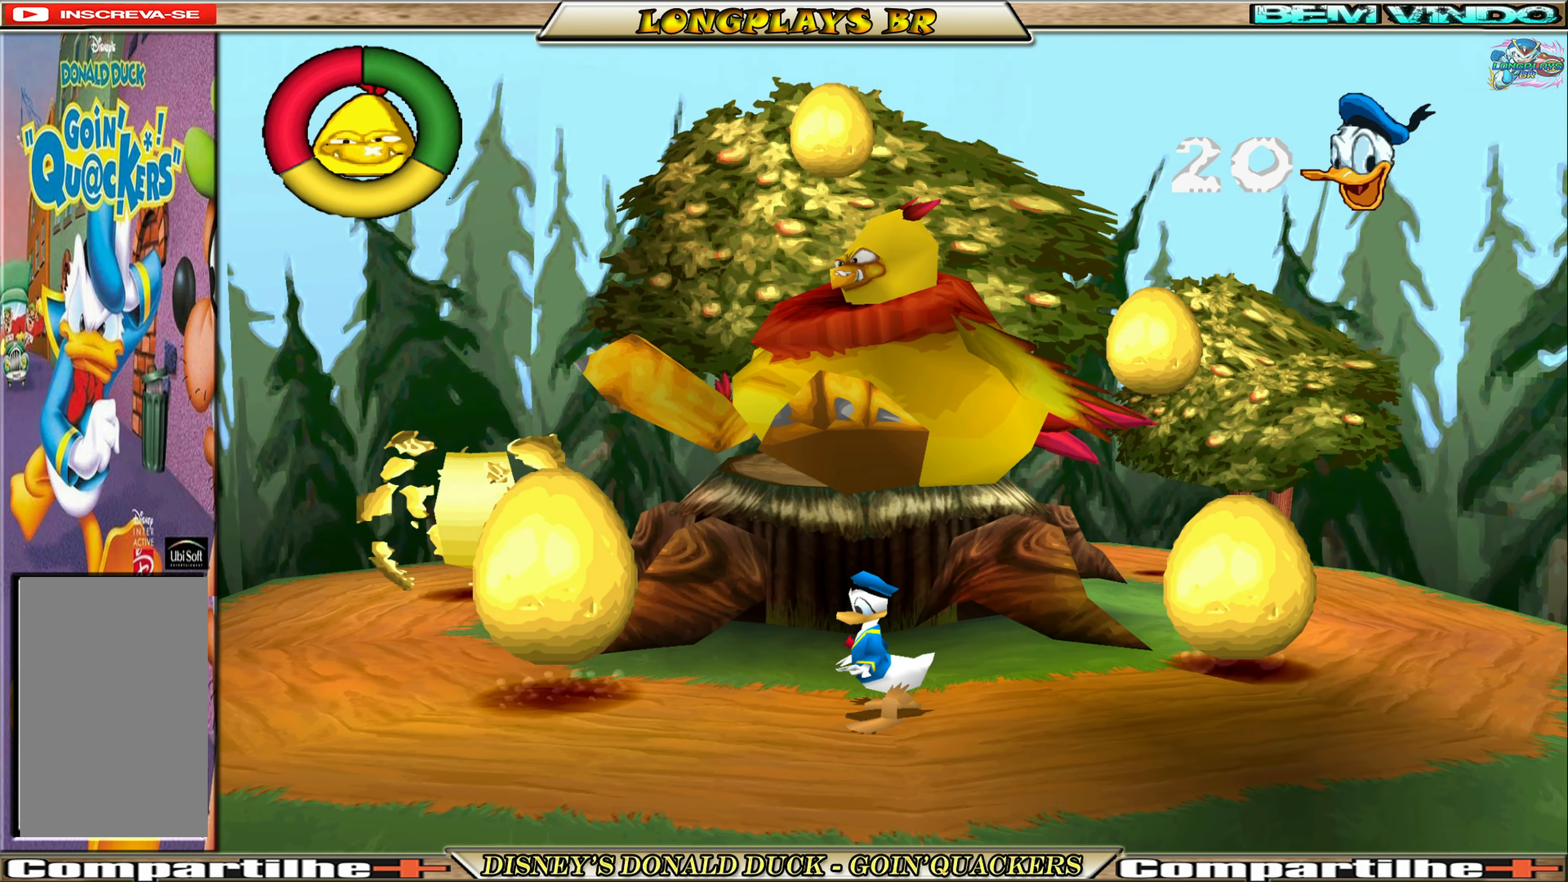
{"buttons": [], "left_stick": "center", "events": []}
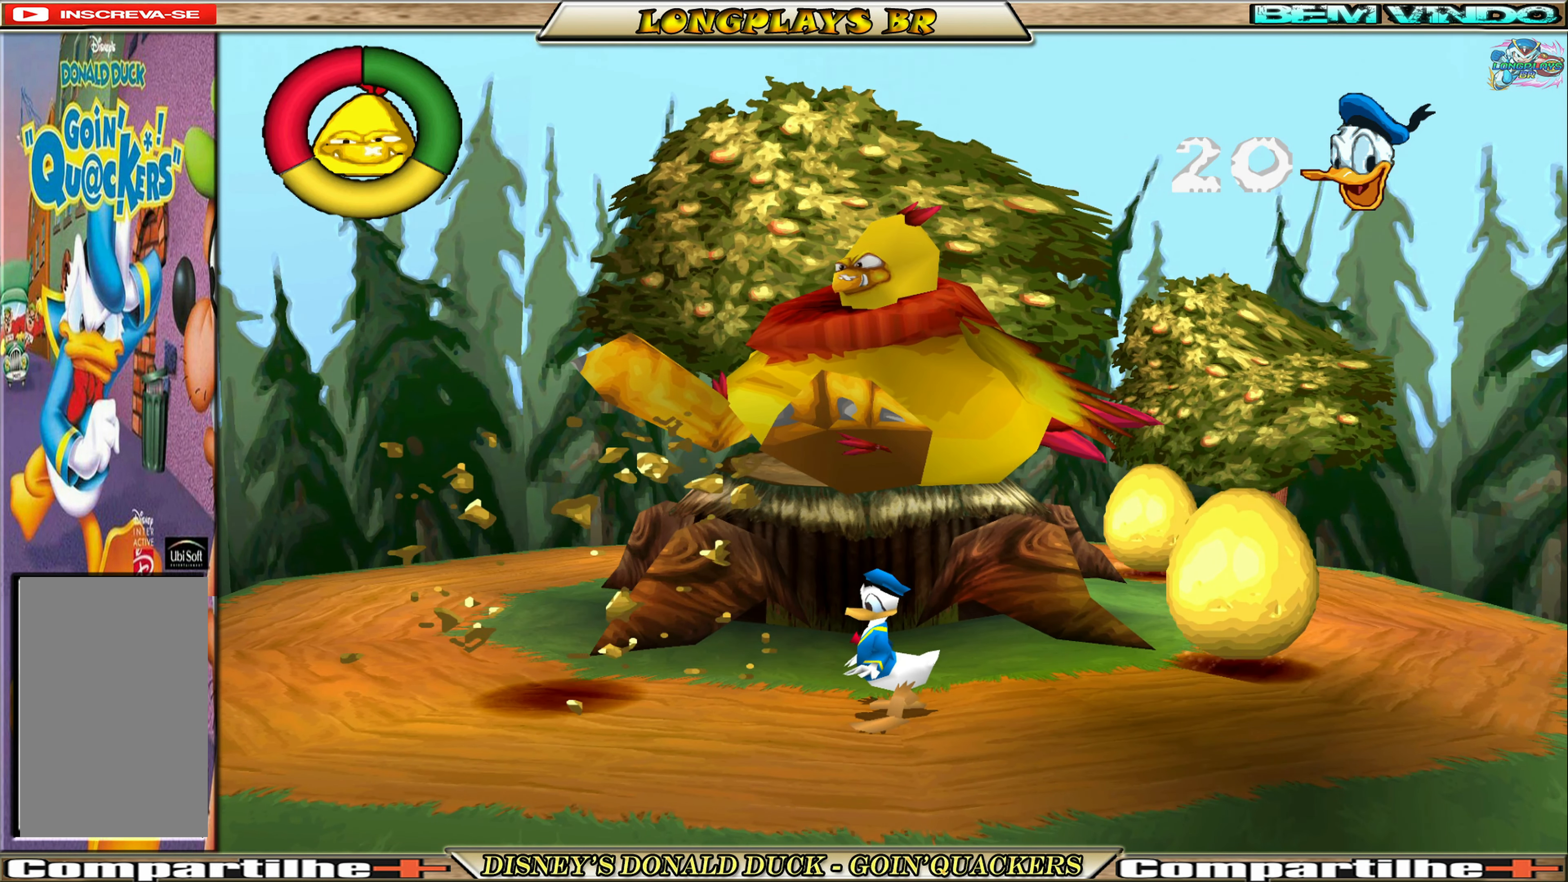
{"buttons": [], "left_stick": "center", "events": []}
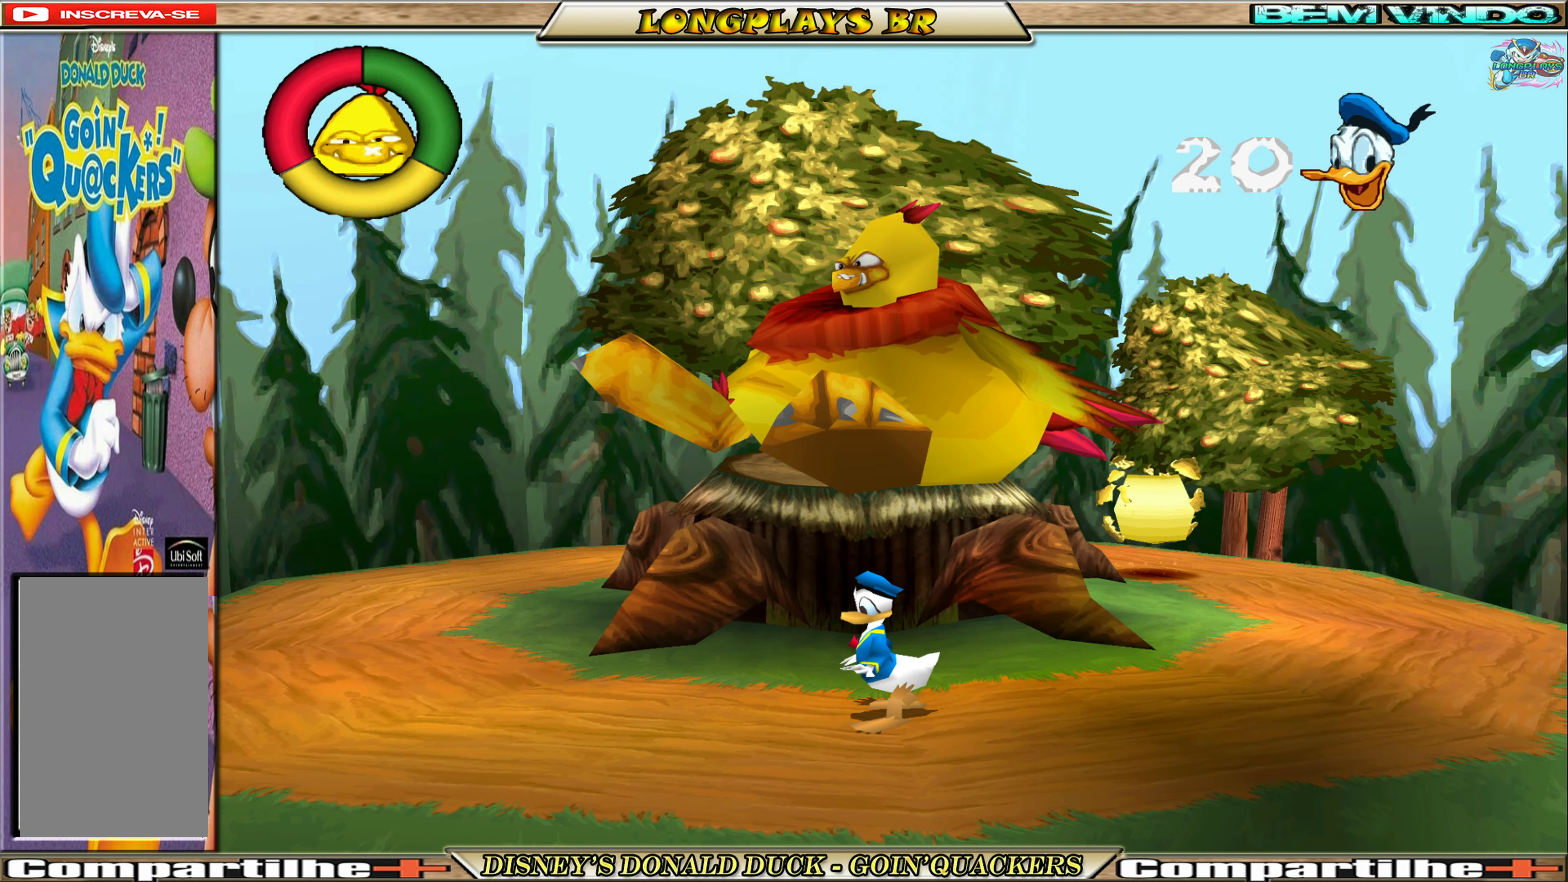
{"buttons": [], "left_stick": "center", "events": [[50, "DPAD_LEFT", "down"], [167, "DPAD_LEFT", "up"]]}
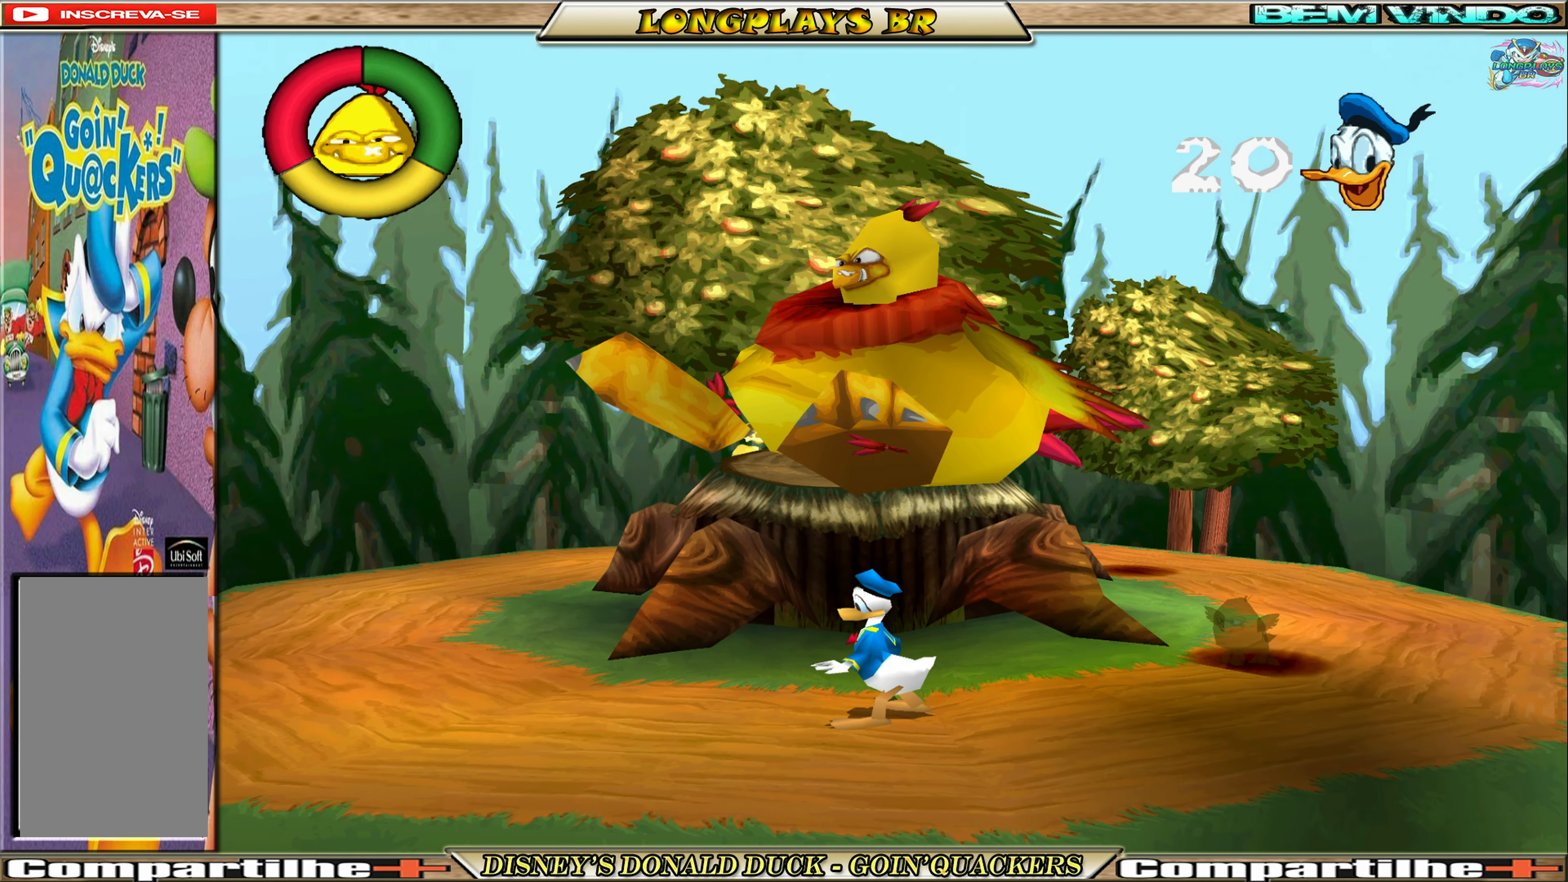
{"buttons": ["A", "DPAD_RIGHT"], "left_stick": "center", "events": [[300, "A", "down"], [333, "DPAD_RIGHT", "down"]]}
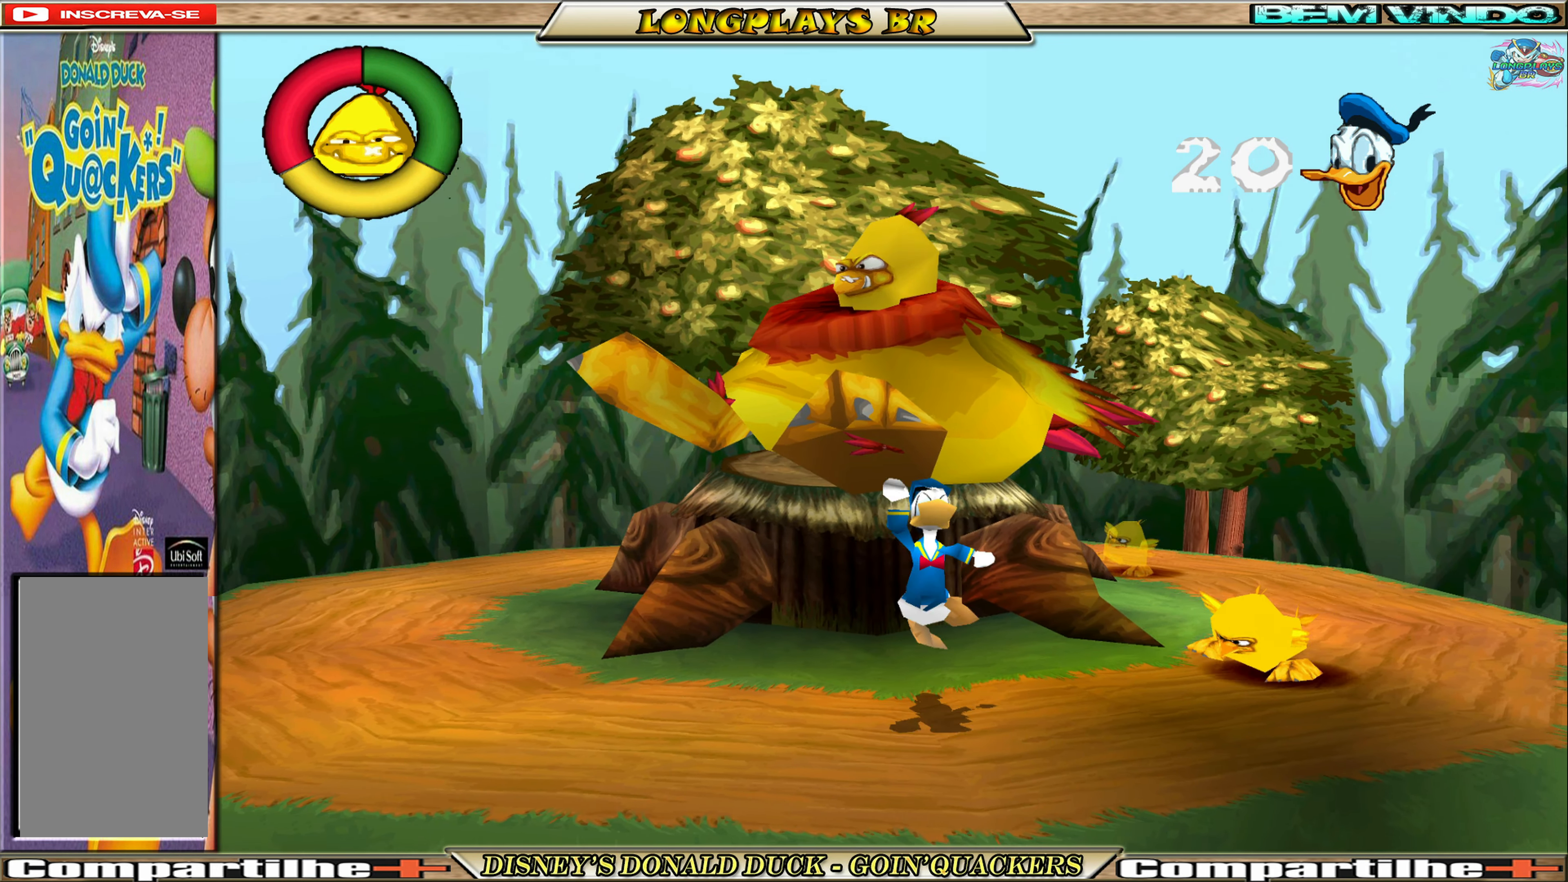
{"buttons": [], "left_stick": "center", "events": [[133, "A", "up"], [267, "DPAD_RIGHT", "up"]]}
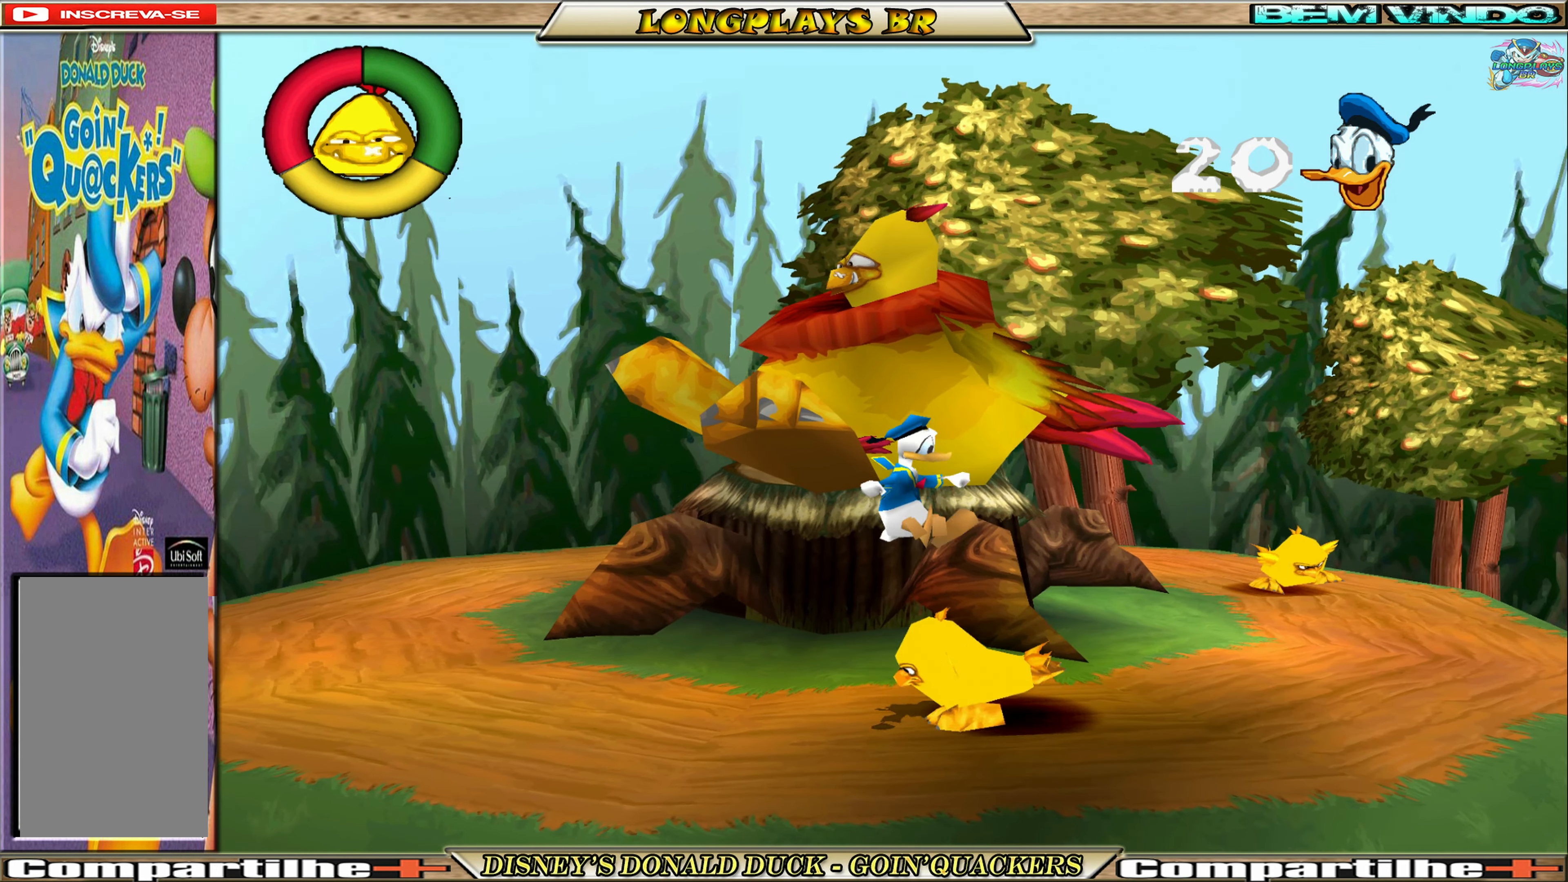
{"buttons": ["DPAD_RIGHT"], "left_stick": "center", "events": [[233, "DPAD_RIGHT", "down"]]}
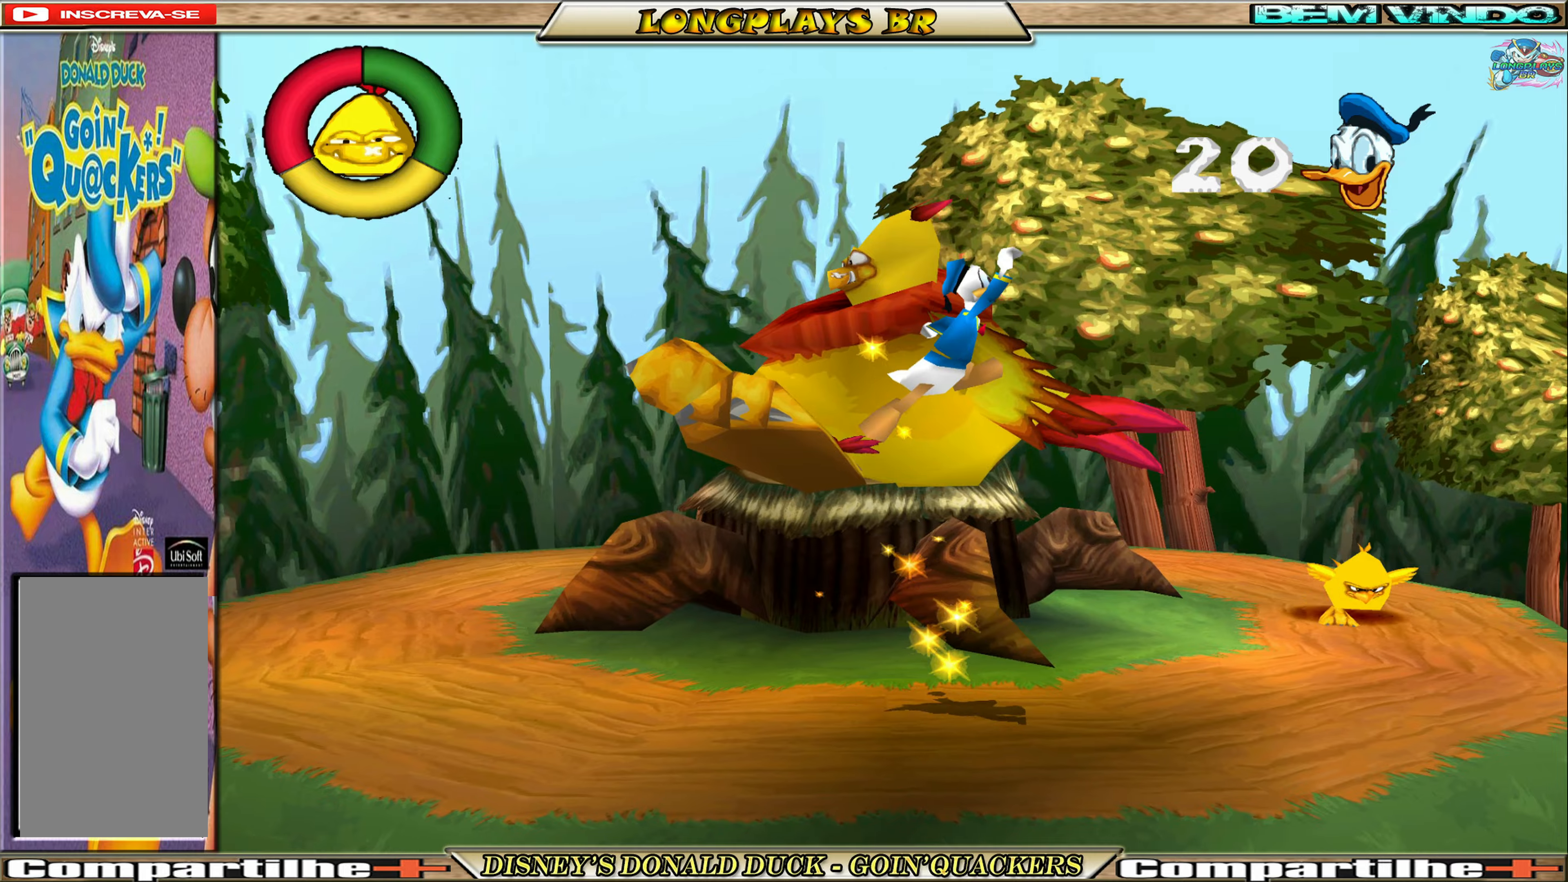
{"buttons": ["DPAD_RIGHT"], "left_stick": "center", "events": []}
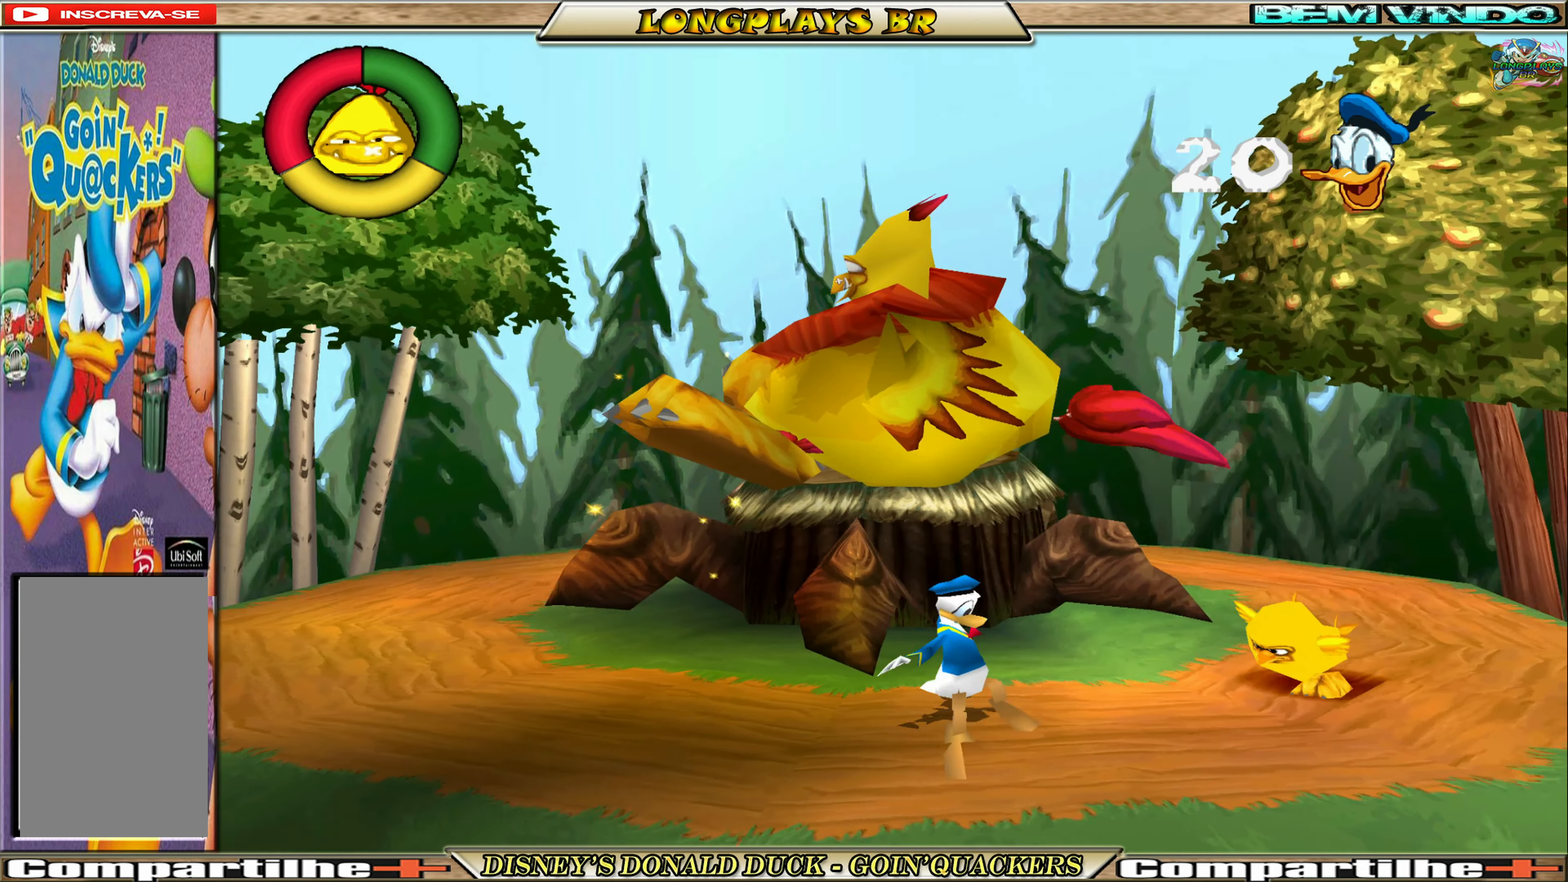
{"buttons": [], "left_stick": "center", "events": [[34, "X", "down"], [134, "X", "up"], [200, "X", "down"], [284, "X", "up"], [334, "X", "down"], [434, "X", "up"], [450, "DPAD_RIGHT", "up"], [484, "DPAD_RIGHT", "down"], [500, "DPAD_RIGHT", "up"]]}
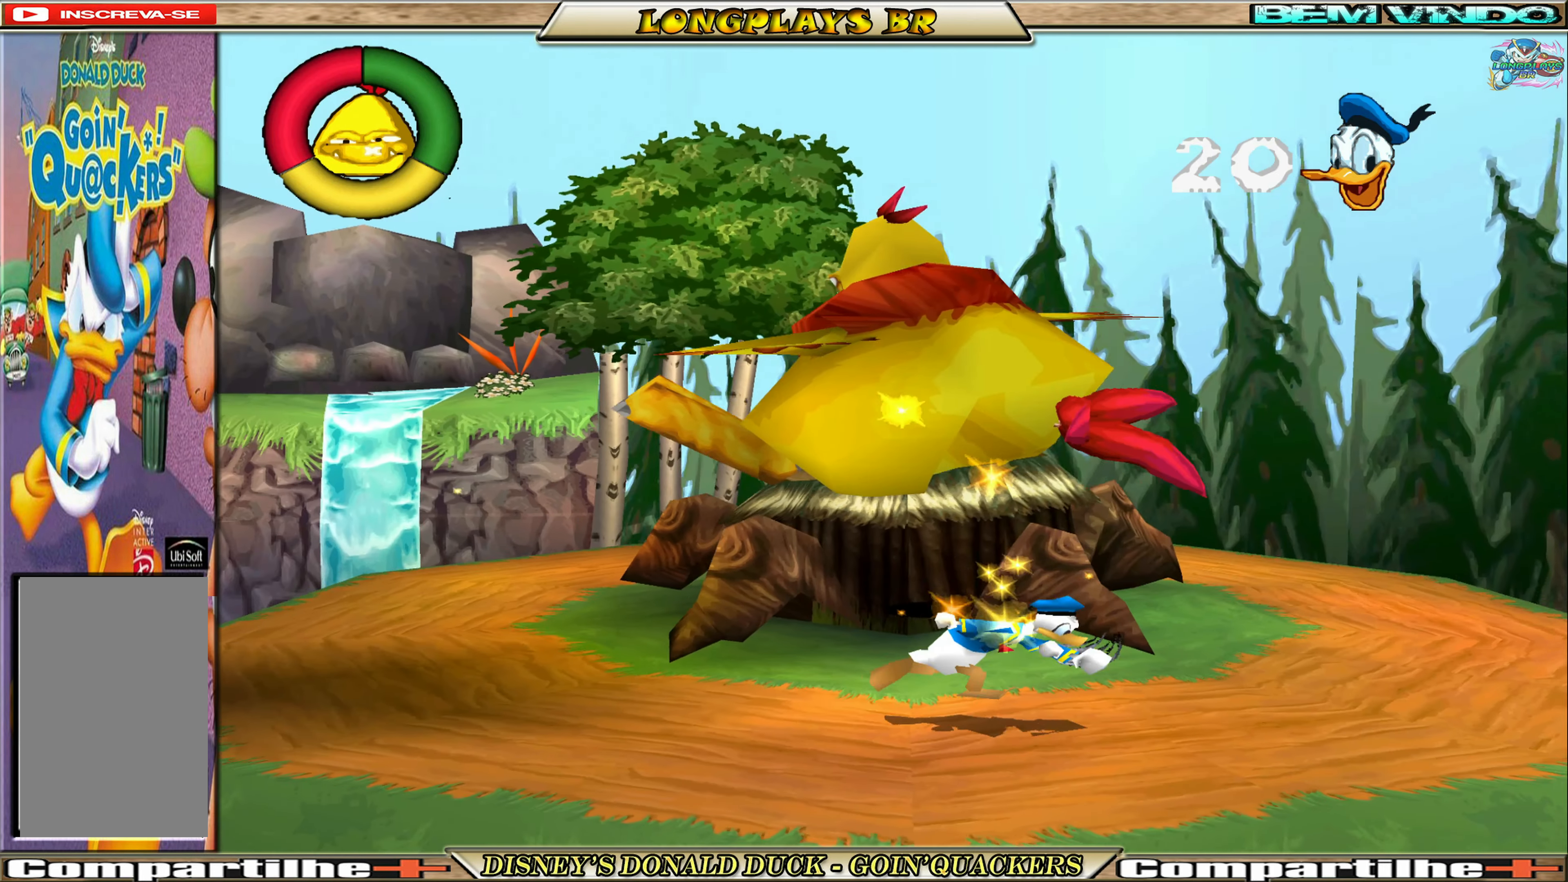
{"buttons": ["DPAD_LEFT"], "left_stick": "center", "events": [[84, "DPAD_LEFT", "down"]]}
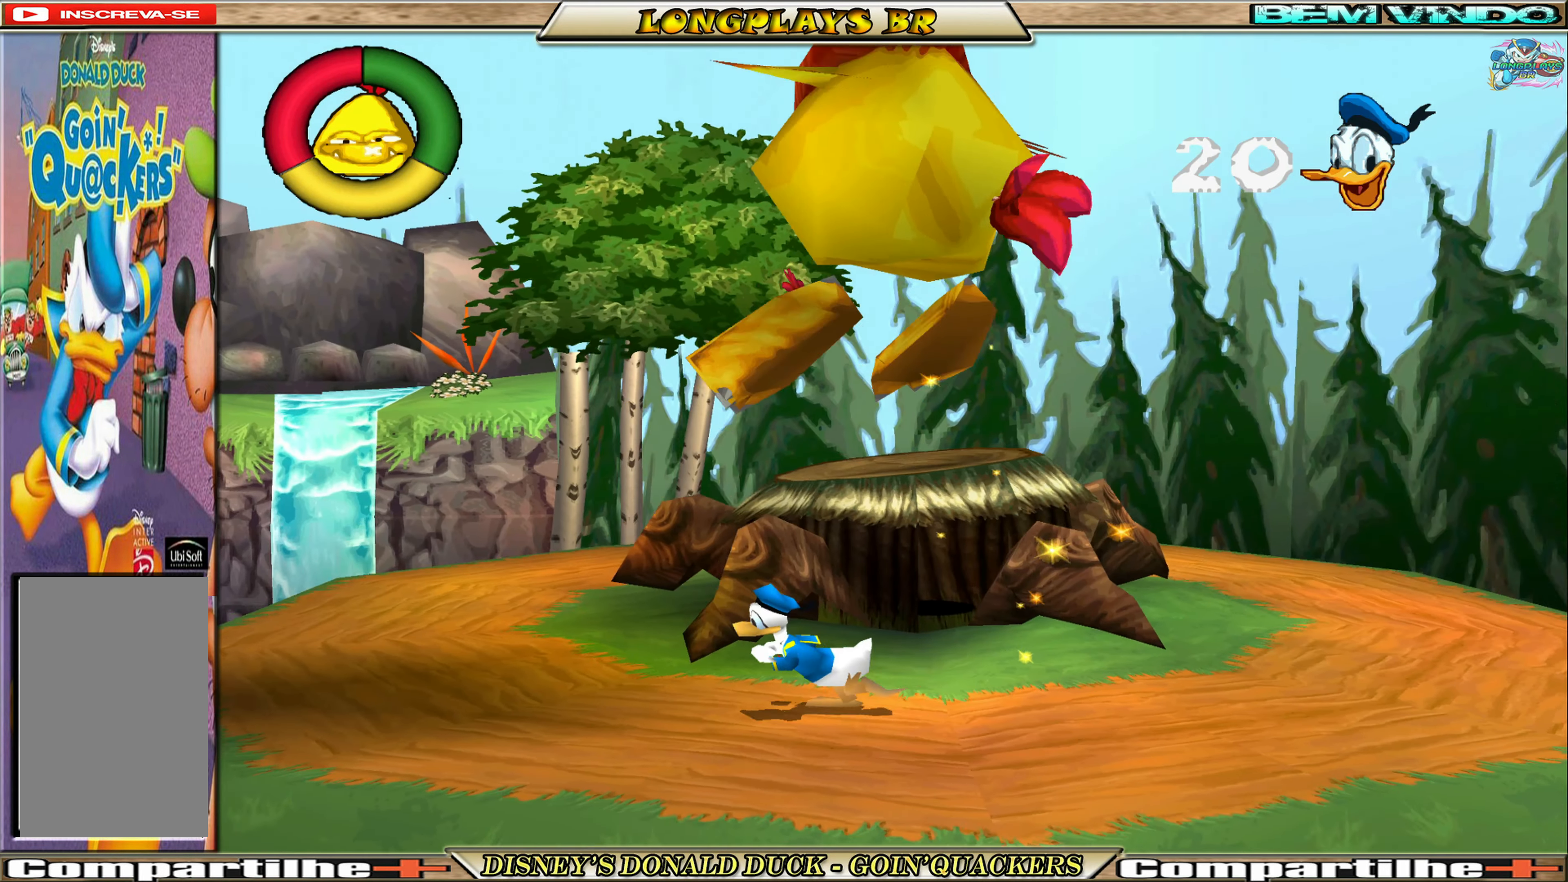
{"buttons": ["DPAD_RIGHT"], "left_stick": "center", "events": [[317, "DPAD_LEFT", "up"], [384, "DPAD_RIGHT", "down"]]}
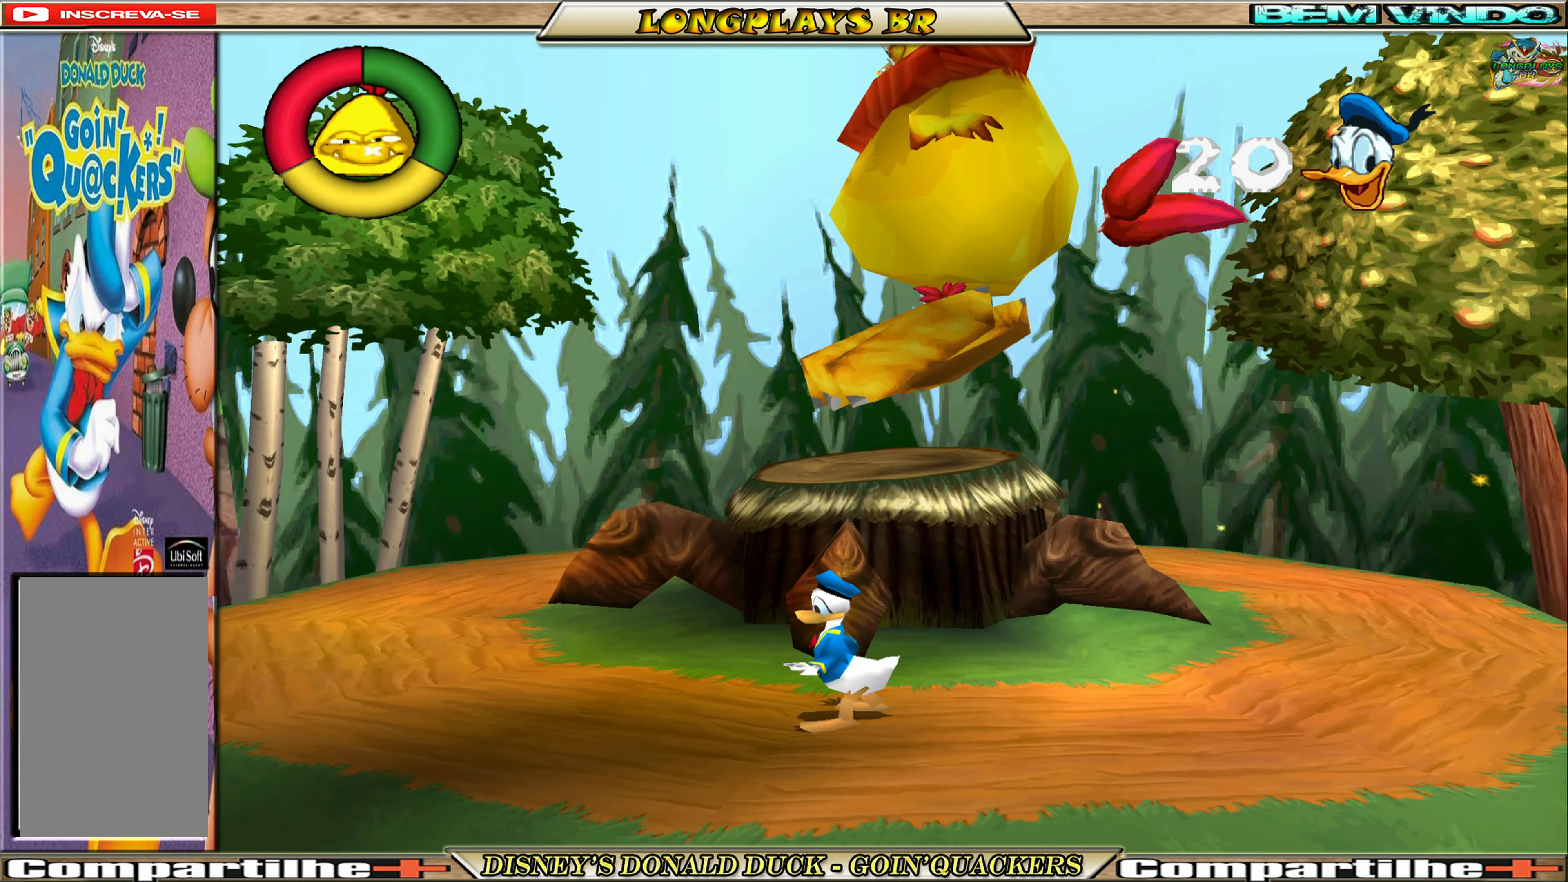
{"buttons": [], "left_stick": "center", "events": [[50, "DPAD_RIGHT", "up"], [267, "DPAD_RIGHT", "down"], [450, "DPAD_RIGHT", "up"]]}
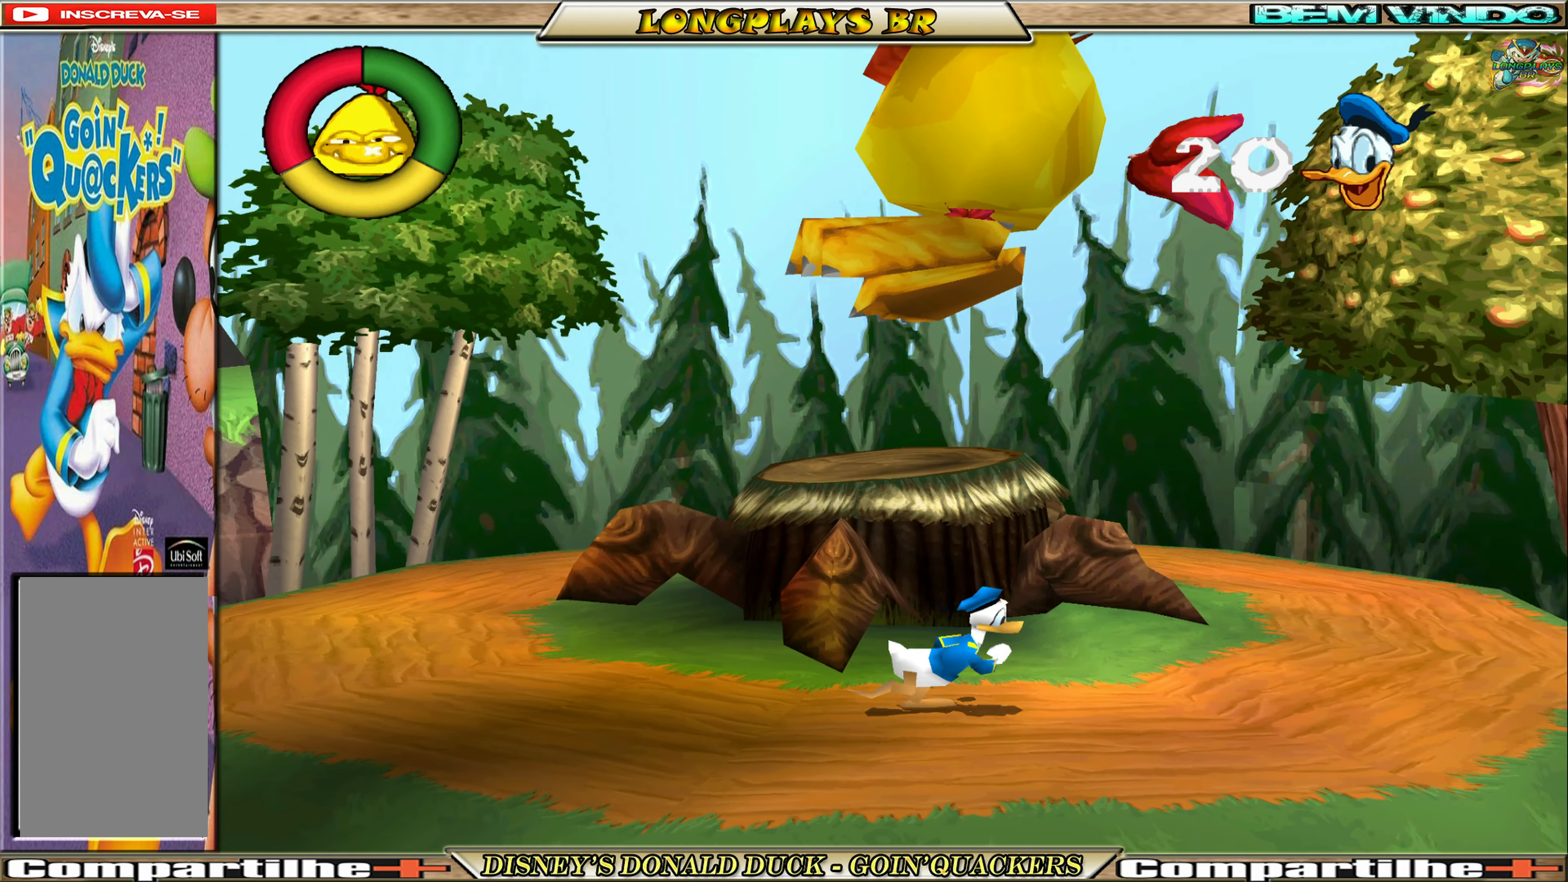
{"buttons": ["DPAD_RIGHT"], "left_stick": "center", "events": [[50, "DPAD_RIGHT", "down"]]}
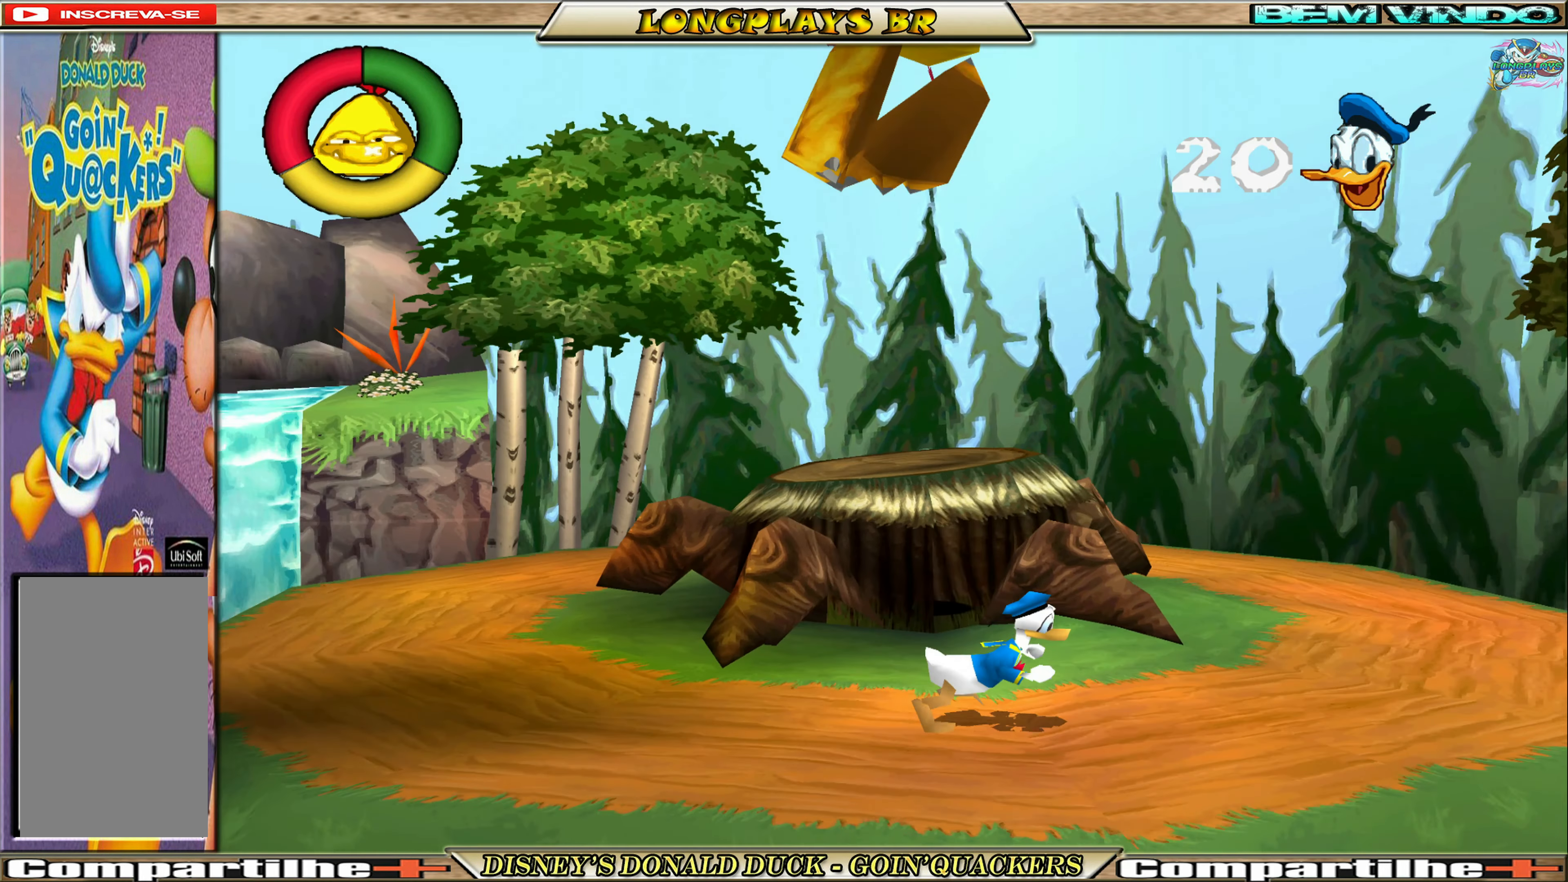
{"buttons": ["DPAD_RIGHT"], "left_stick": "center", "events": []}
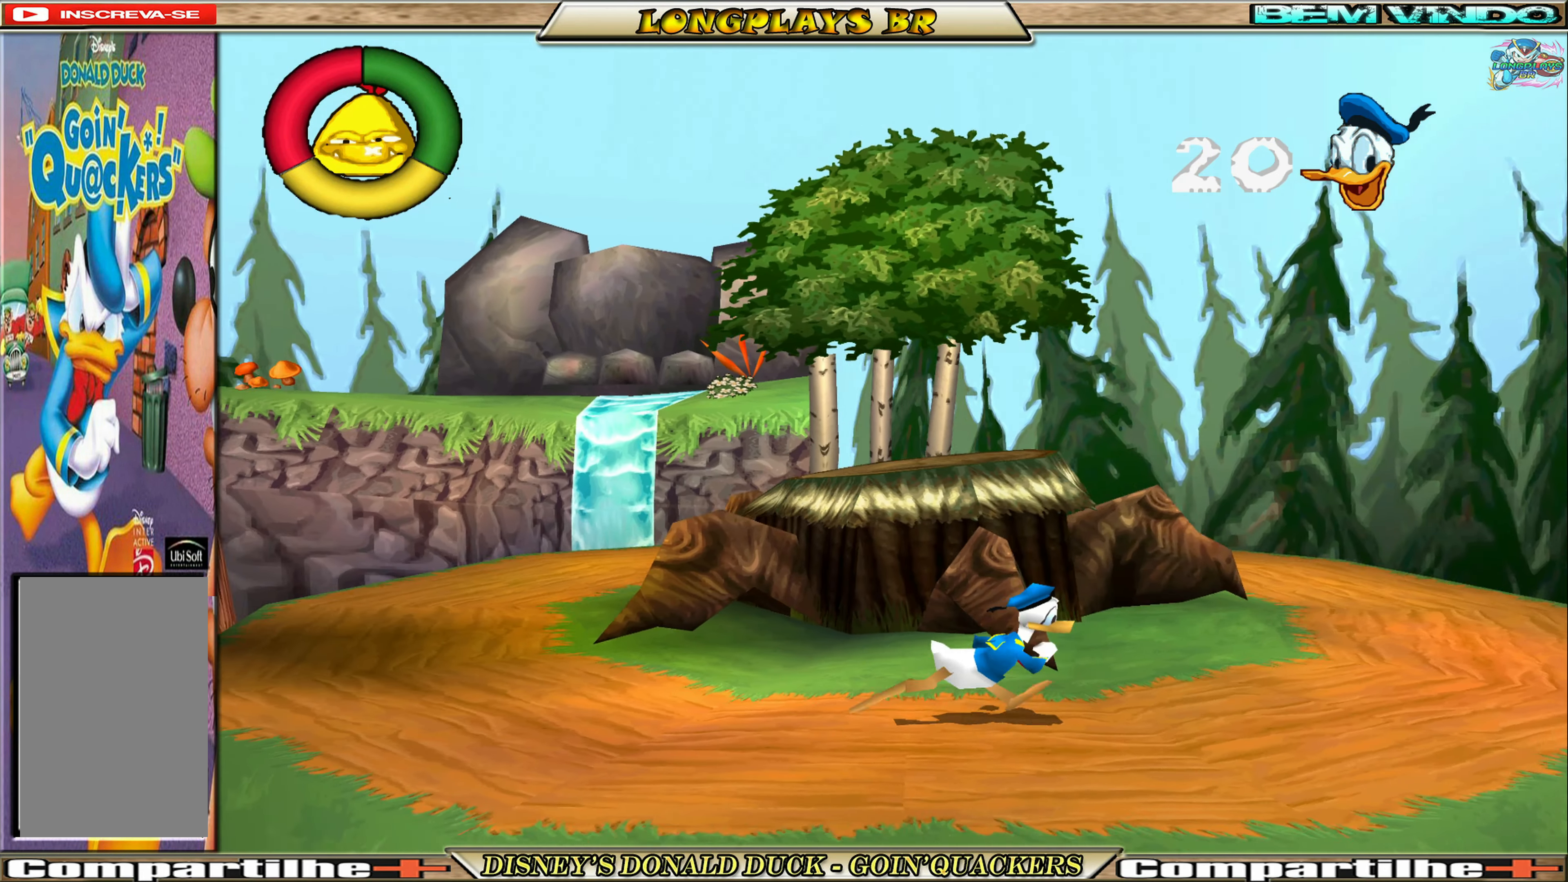
{"buttons": ["DPAD_RIGHT"], "left_stick": "center", "events": []}
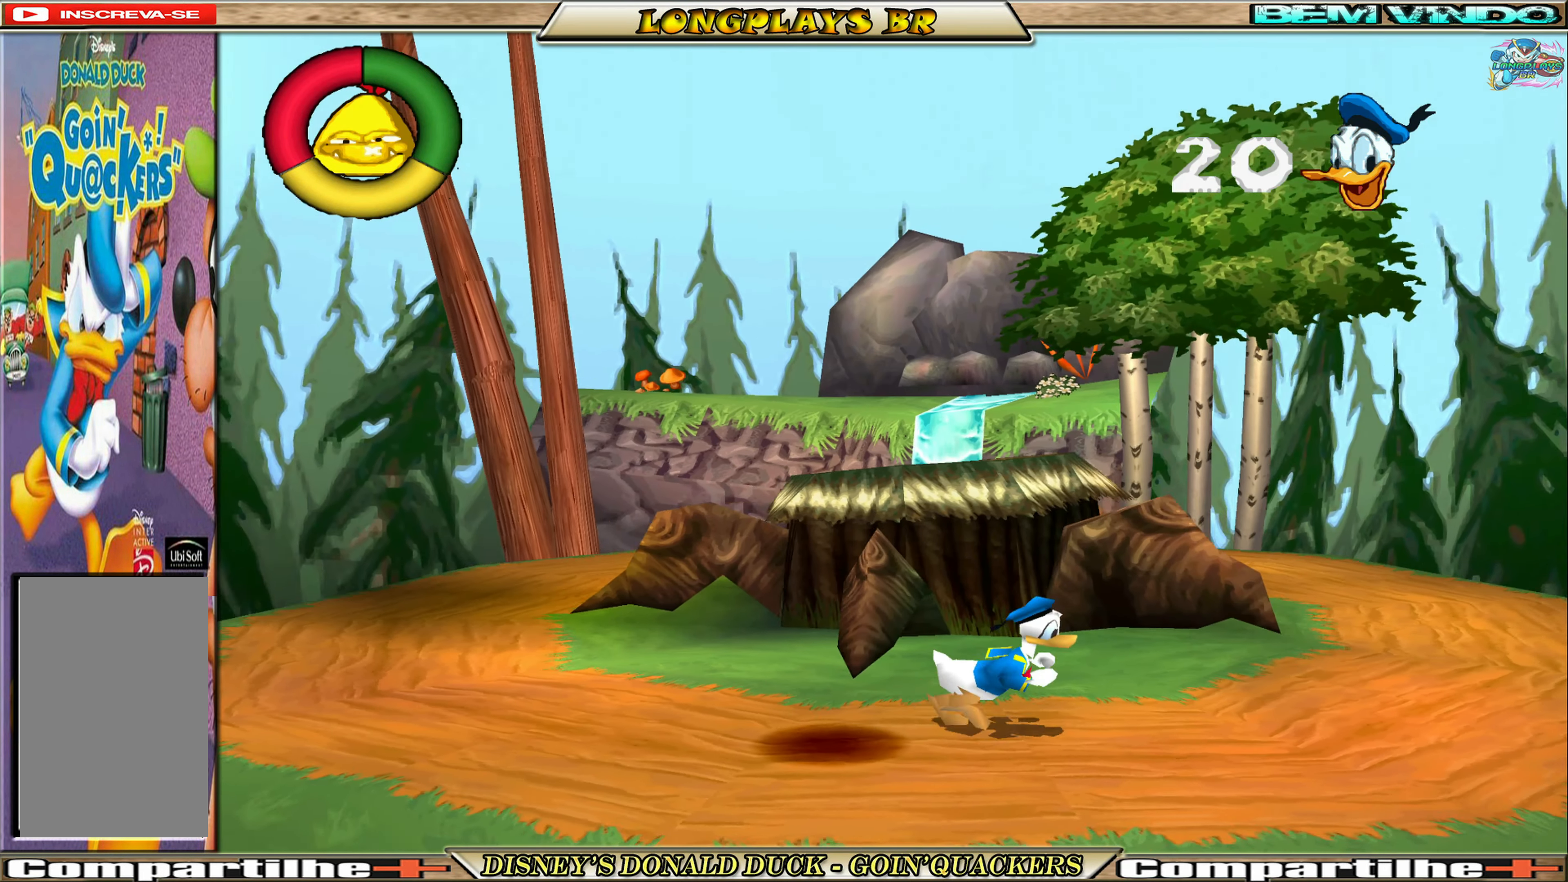
{"buttons": ["DPAD_RIGHT"], "left_stick": "center", "events": []}
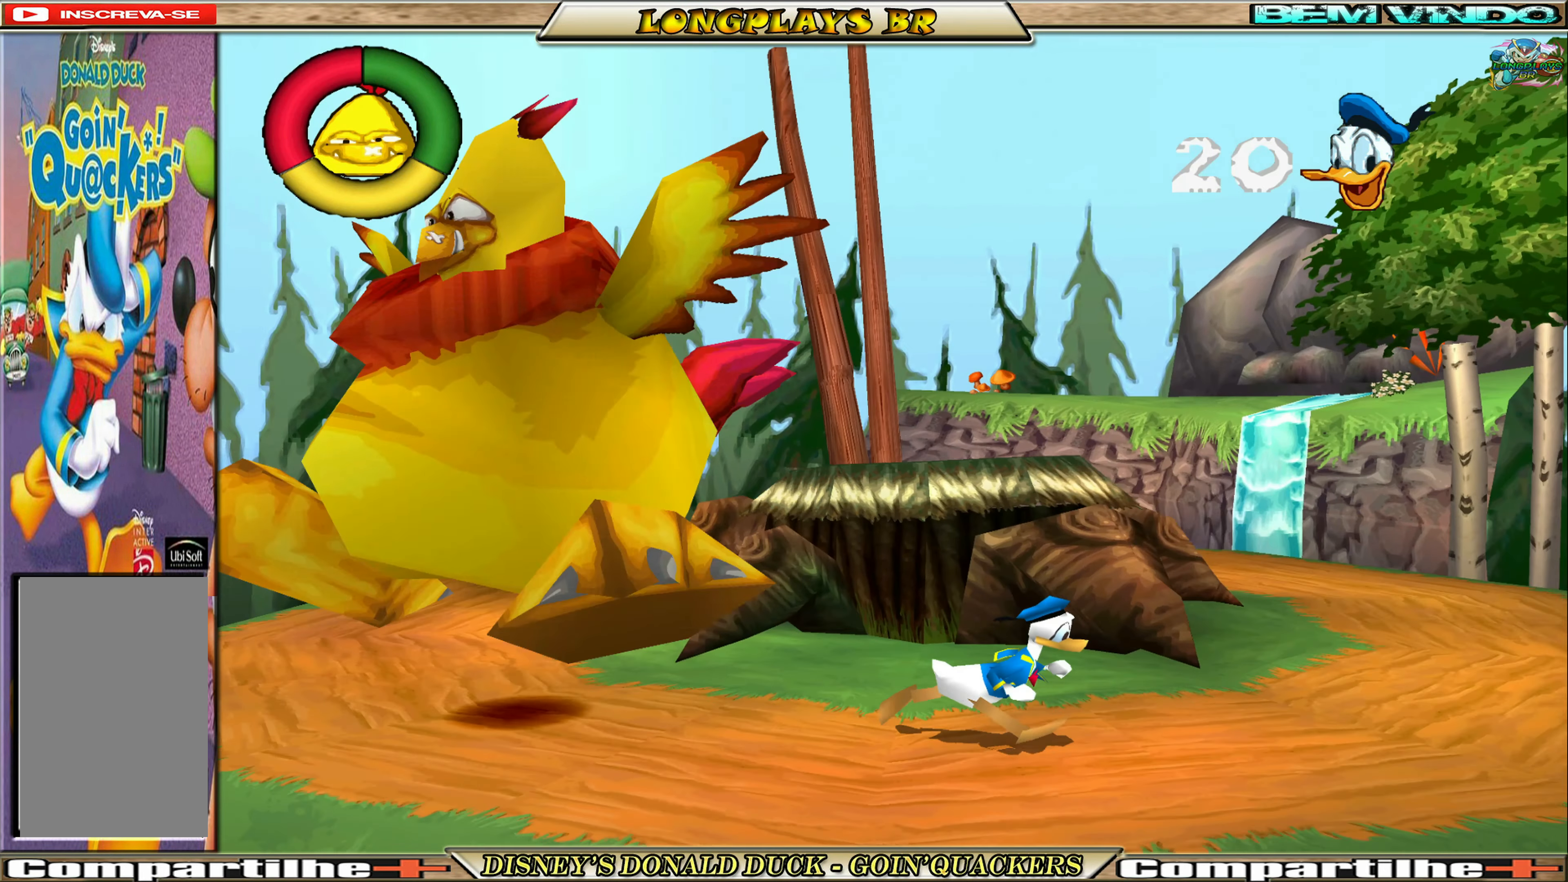
{"buttons": ["DPAD_LEFT"], "left_stick": "center", "events": [[267, "DPAD_RIGHT", "up"], [367, "DPAD_LEFT", "down"]]}
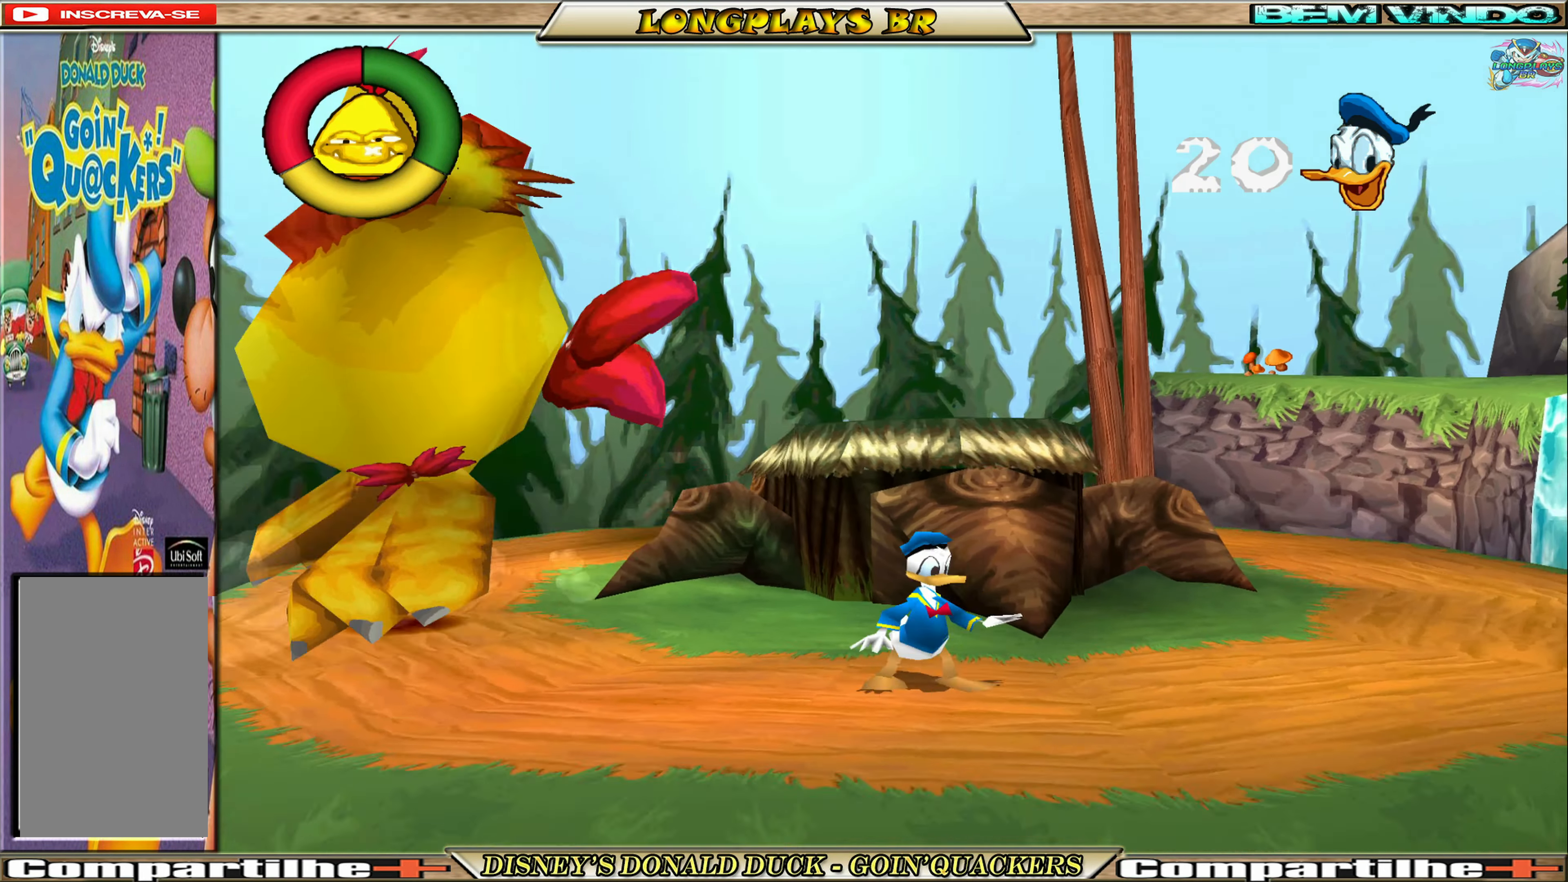
{"buttons": ["DPAD_LEFT"], "left_stick": "center", "events": []}
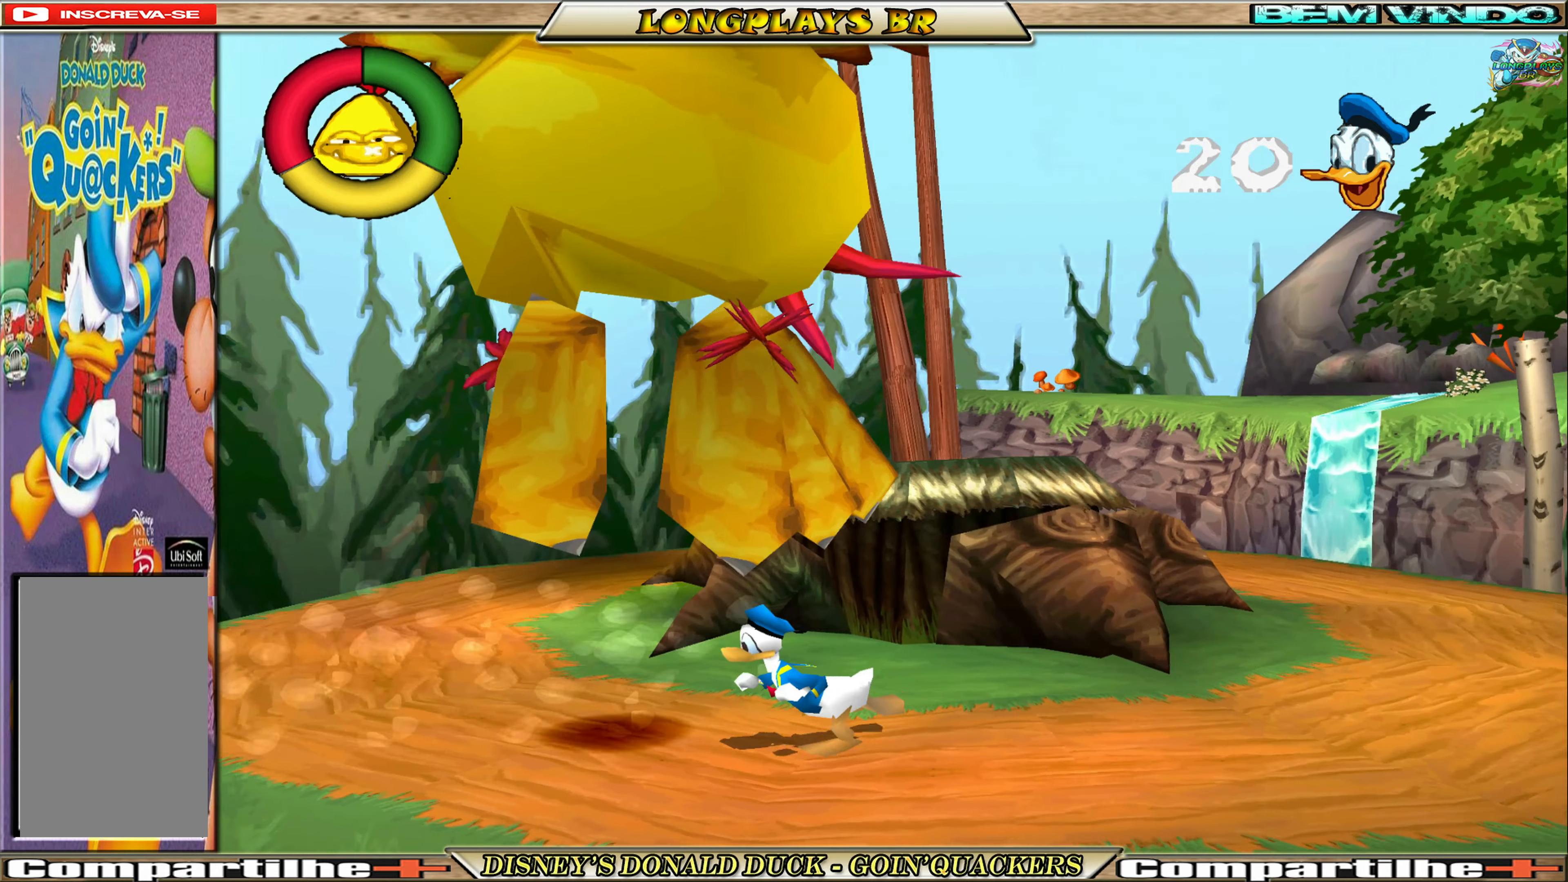
{"buttons": ["DPAD_LEFT"], "left_stick": "center", "events": []}
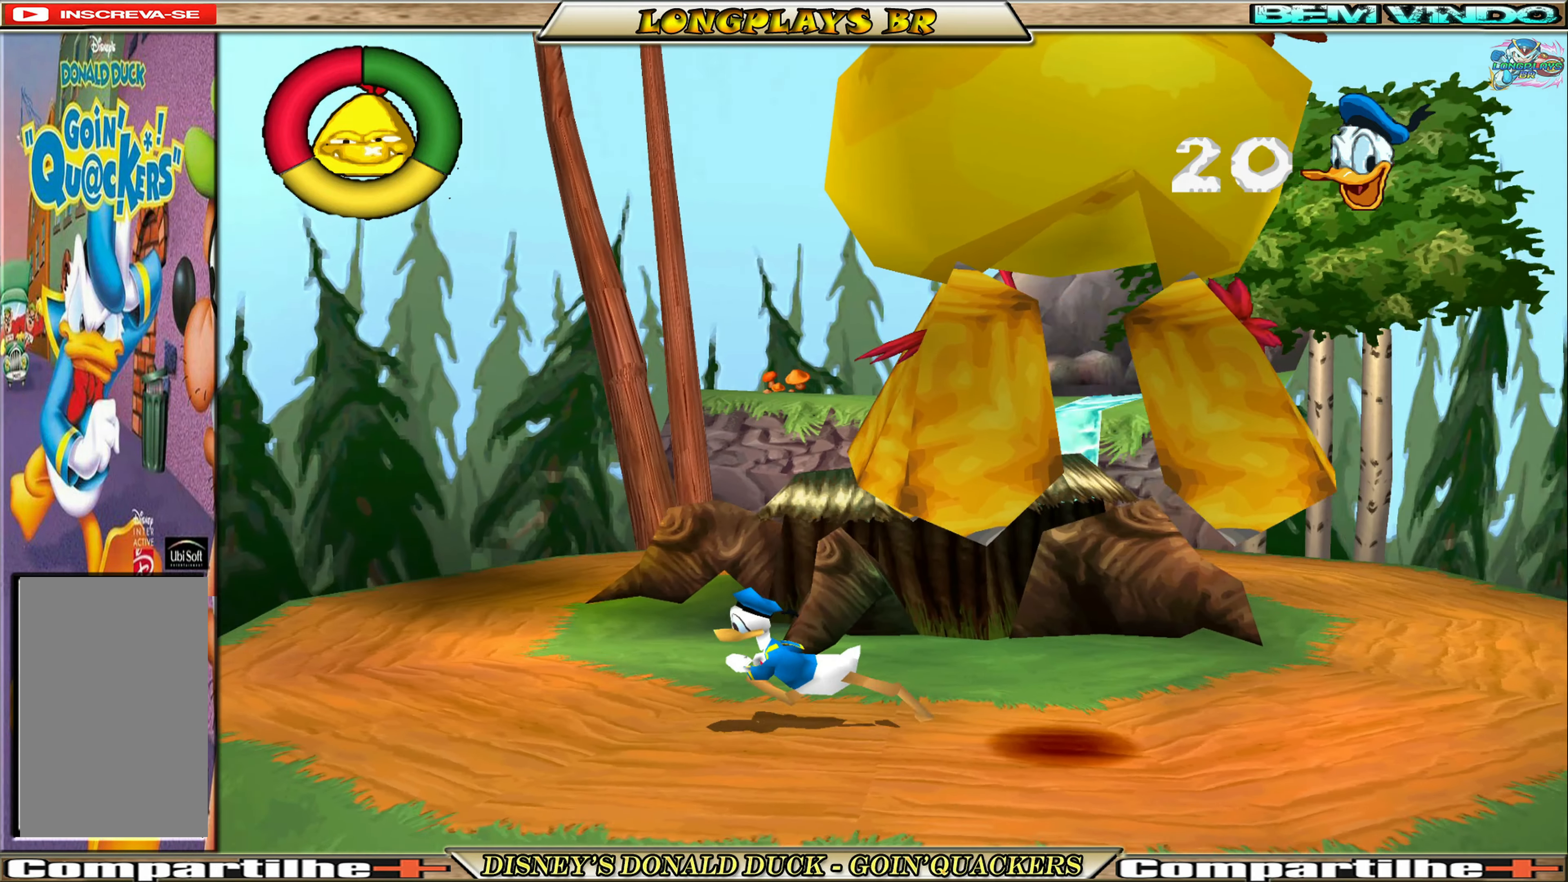
{"buttons": ["DPAD_LEFT"], "left_stick": "center", "events": []}
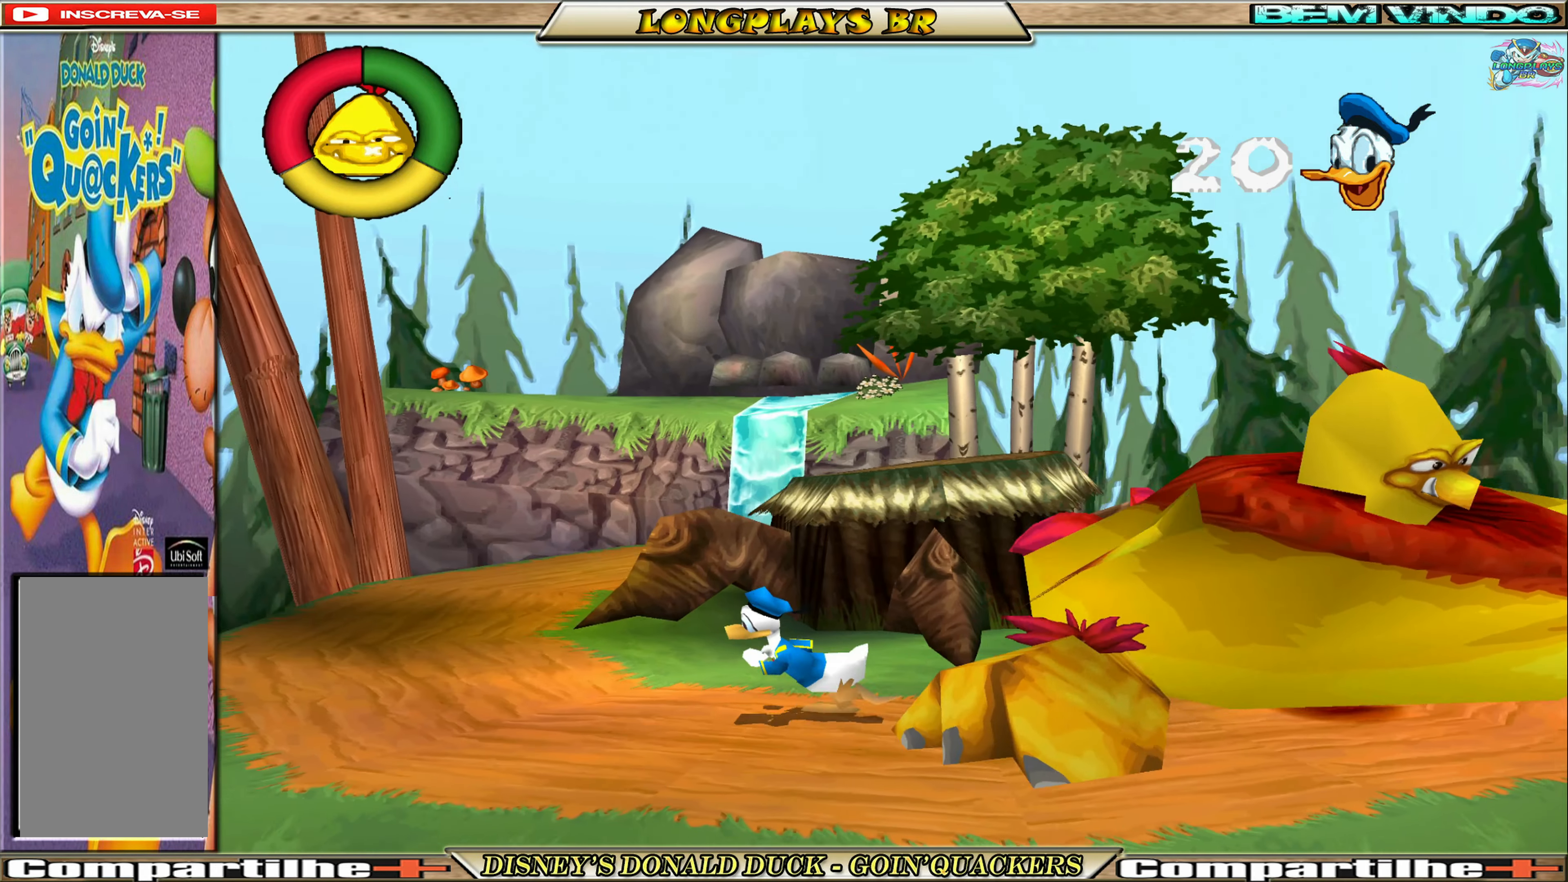
{"buttons": ["DPAD_RIGHT"], "left_stick": "center", "events": [[183, "DPAD_LEFT", "up"], [266, "DPAD_RIGHT", "down"]]}
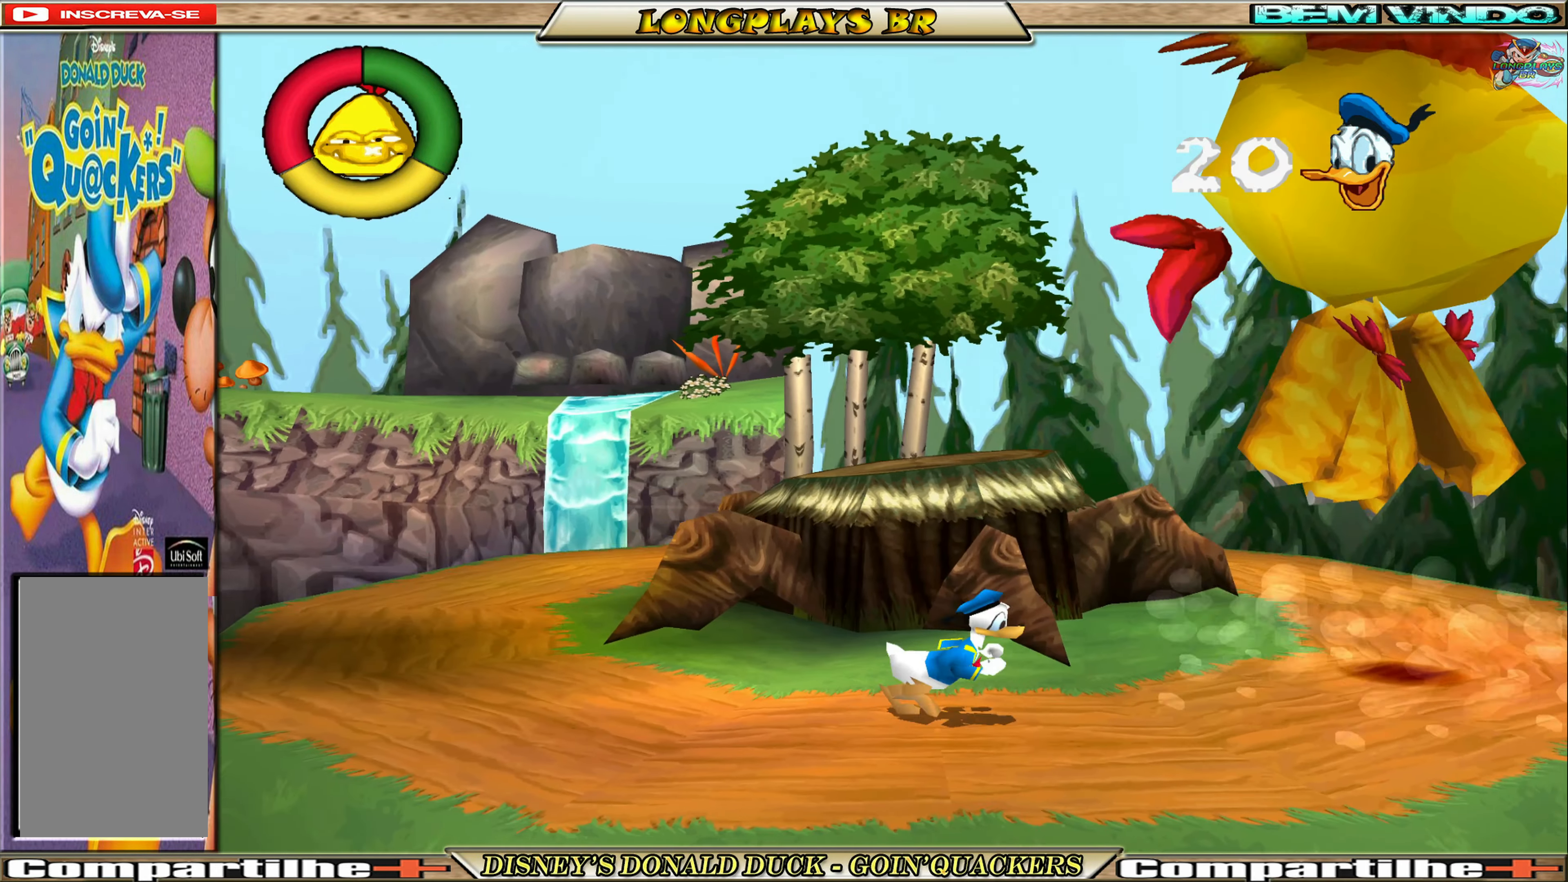
{"buttons": ["DPAD_RIGHT"], "left_stick": "center", "events": []}
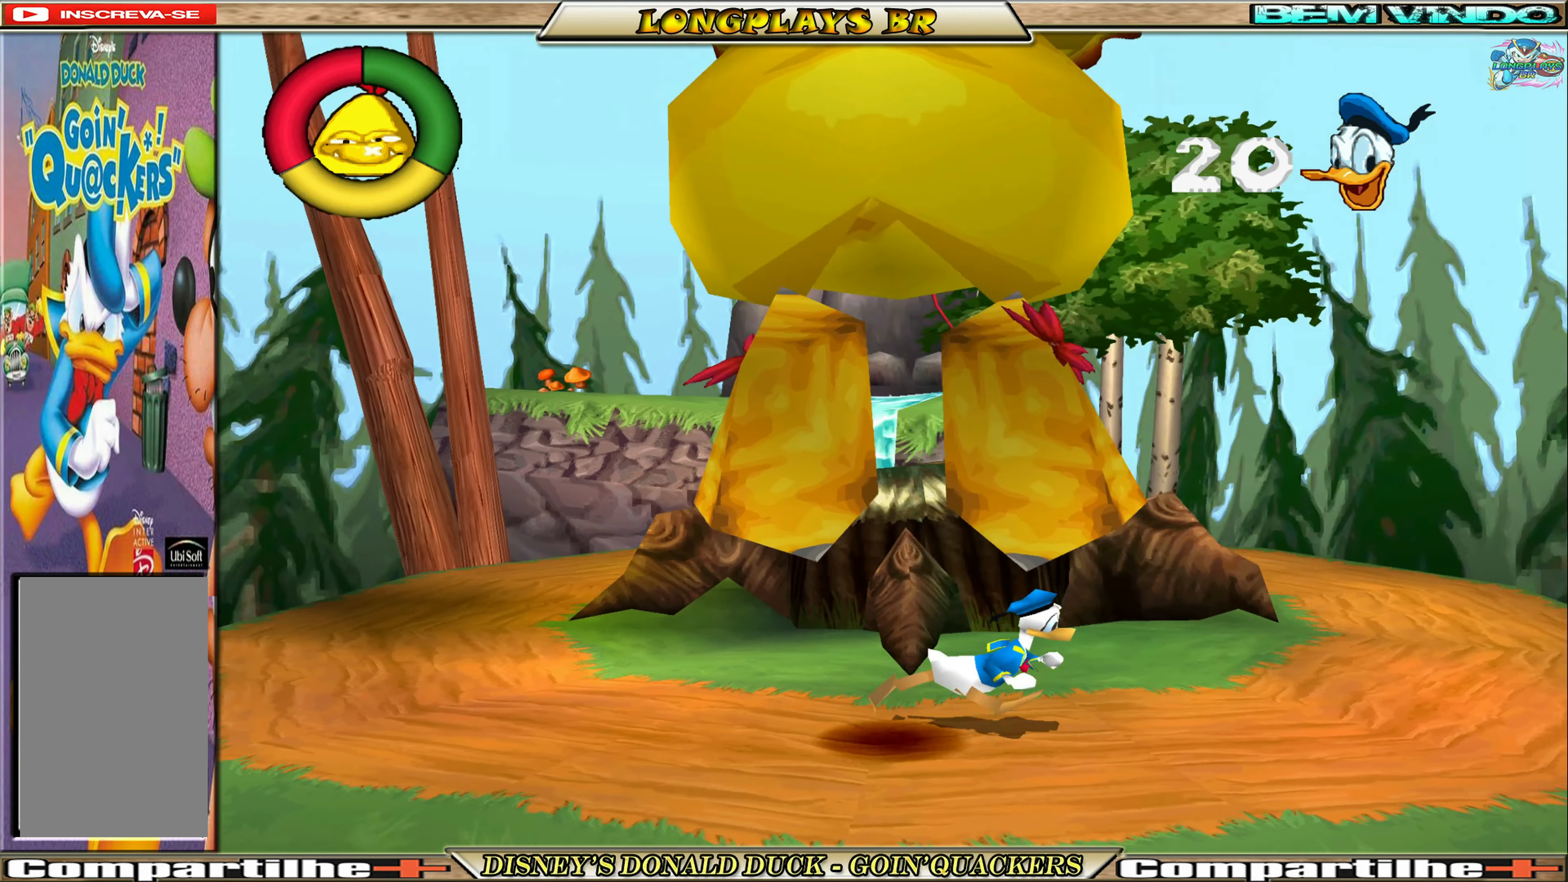
{"buttons": ["DPAD_RIGHT"], "left_stick": "center", "events": []}
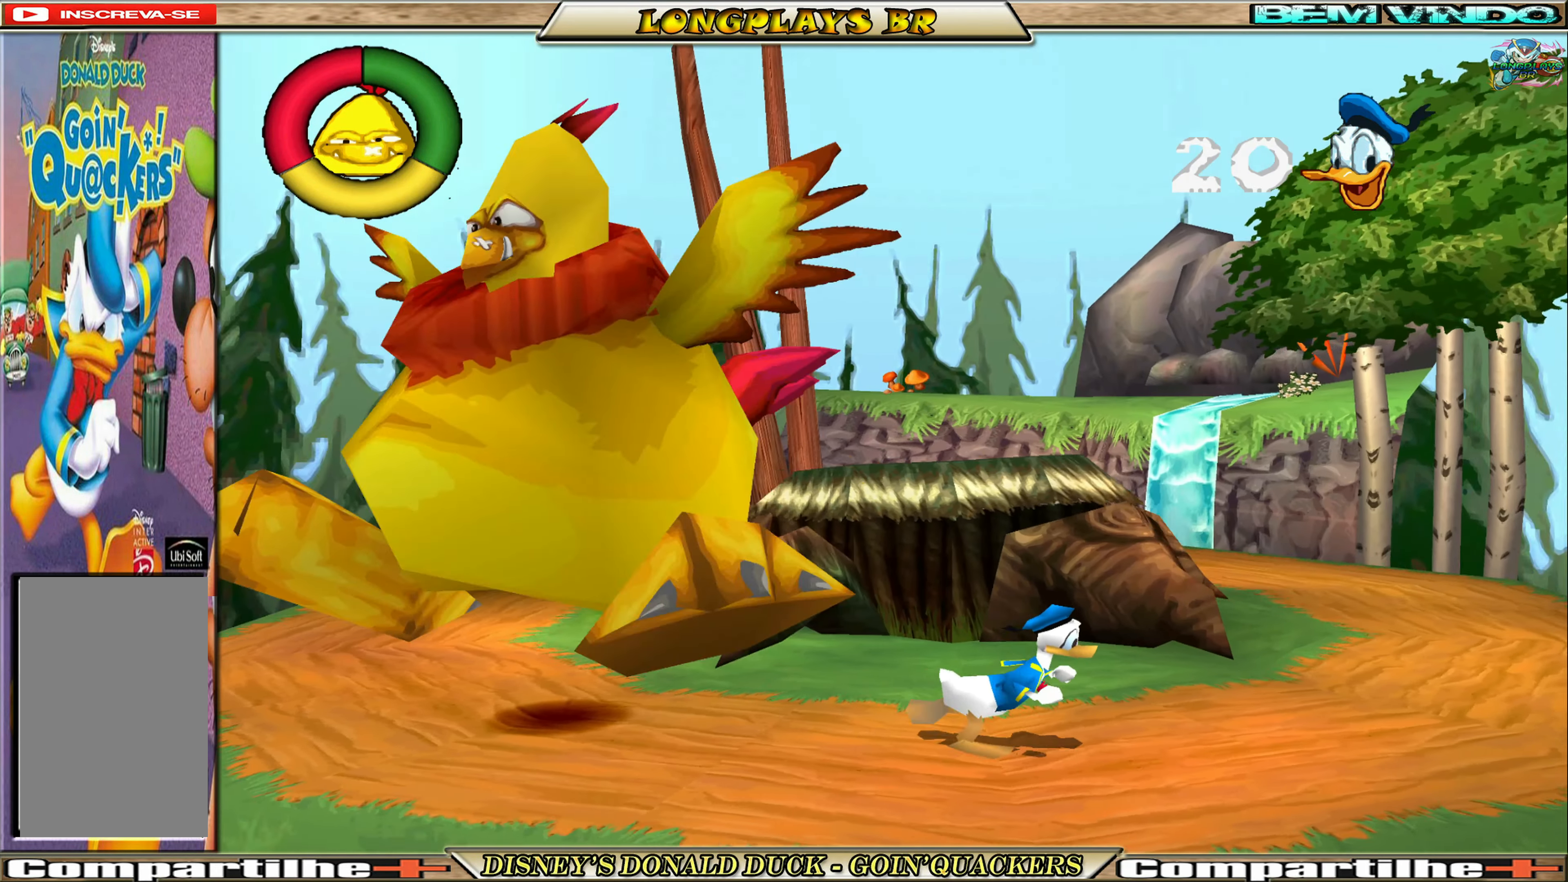
{"buttons": ["DPAD_LEFT"], "left_stick": "center", "events": [[250, "DPAD_RIGHT", "up"], [300, "DPAD_LEFT", "down"]]}
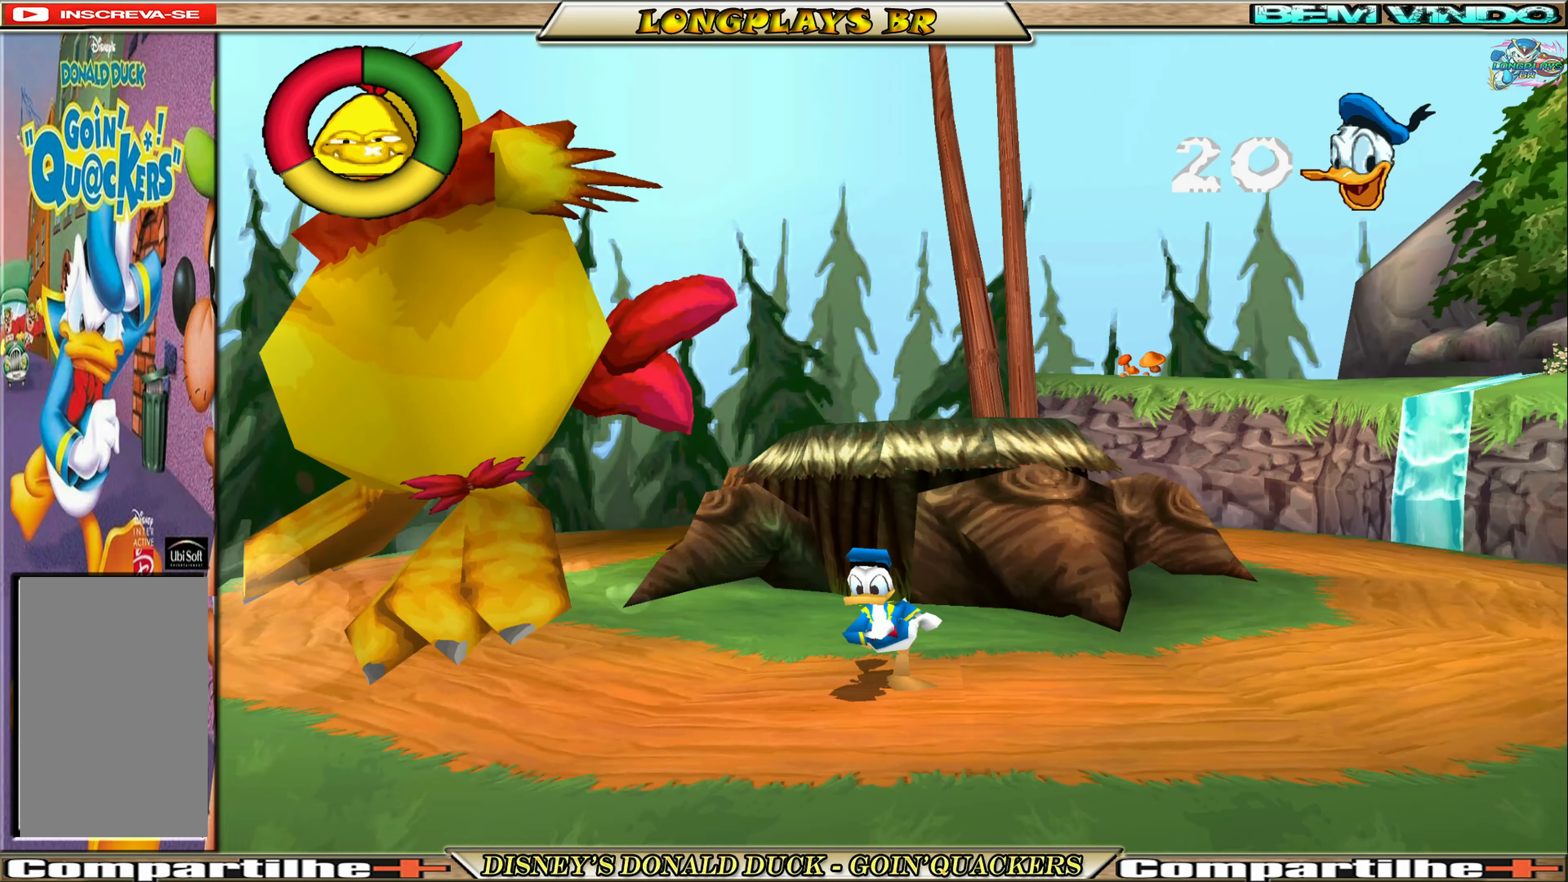
{"buttons": ["DPAD_LEFT"], "left_stick": "center", "events": []}
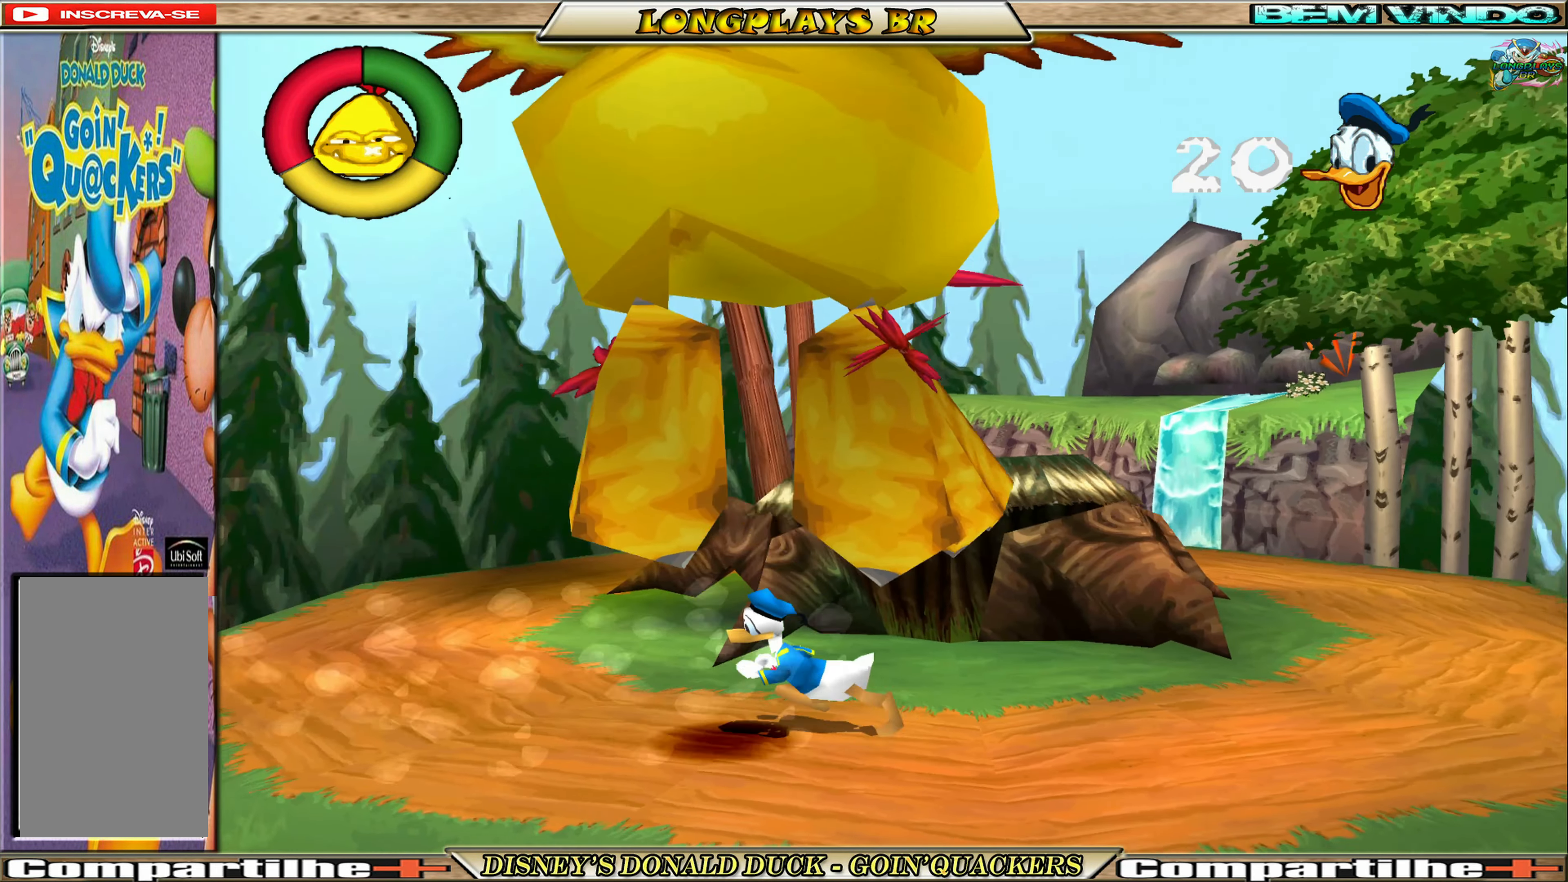
{"buttons": ["DPAD_LEFT"], "left_stick": "center", "events": []}
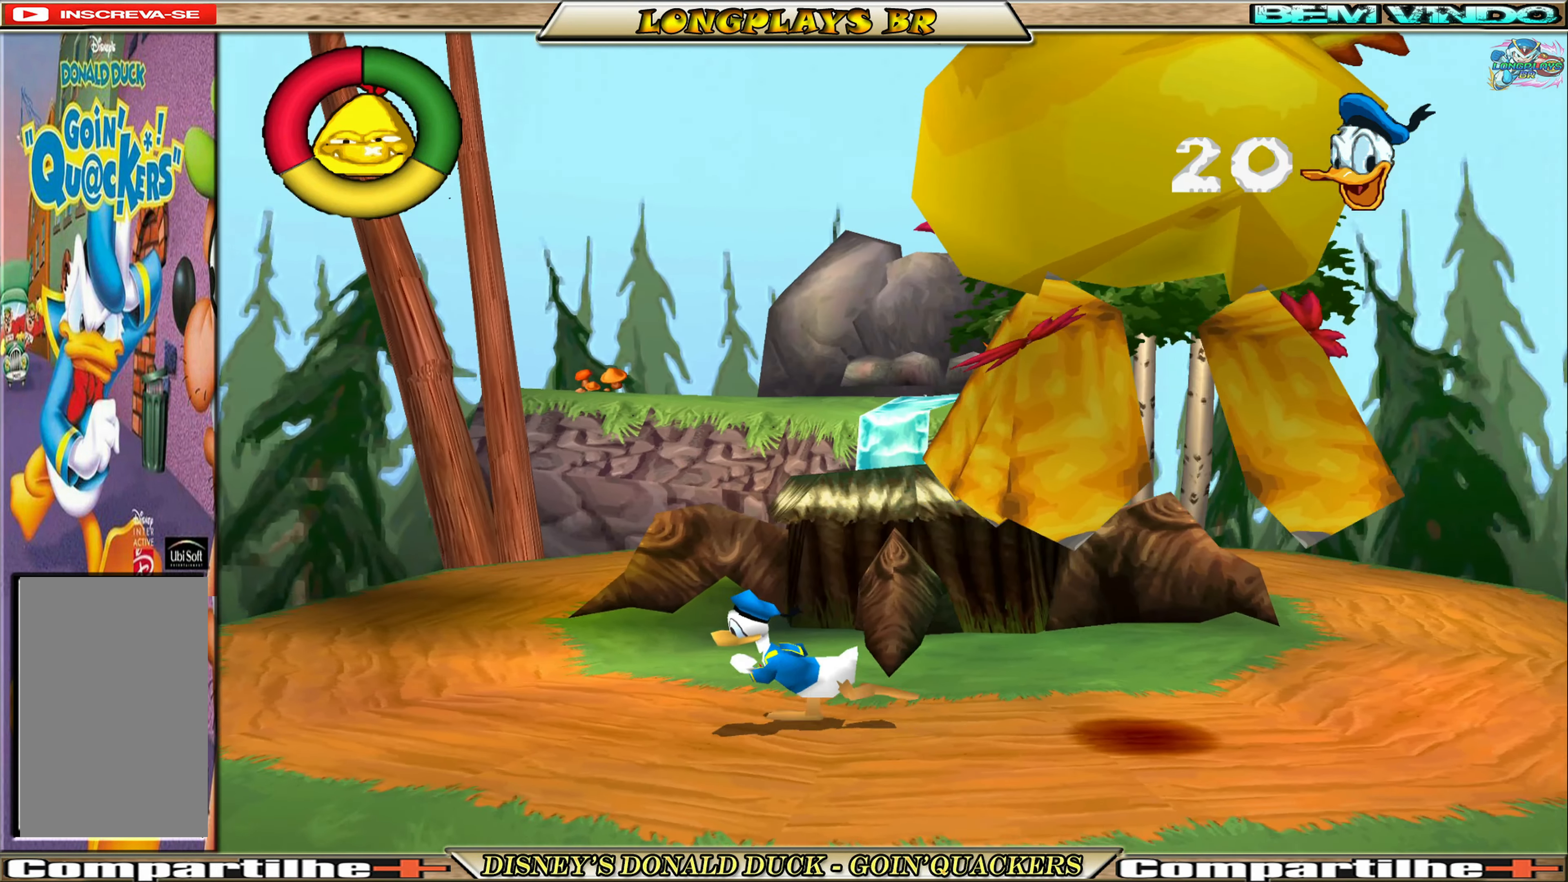
{"buttons": [], "left_stick": "center", "events": [[416, "DPAD_LEFT", "up"]]}